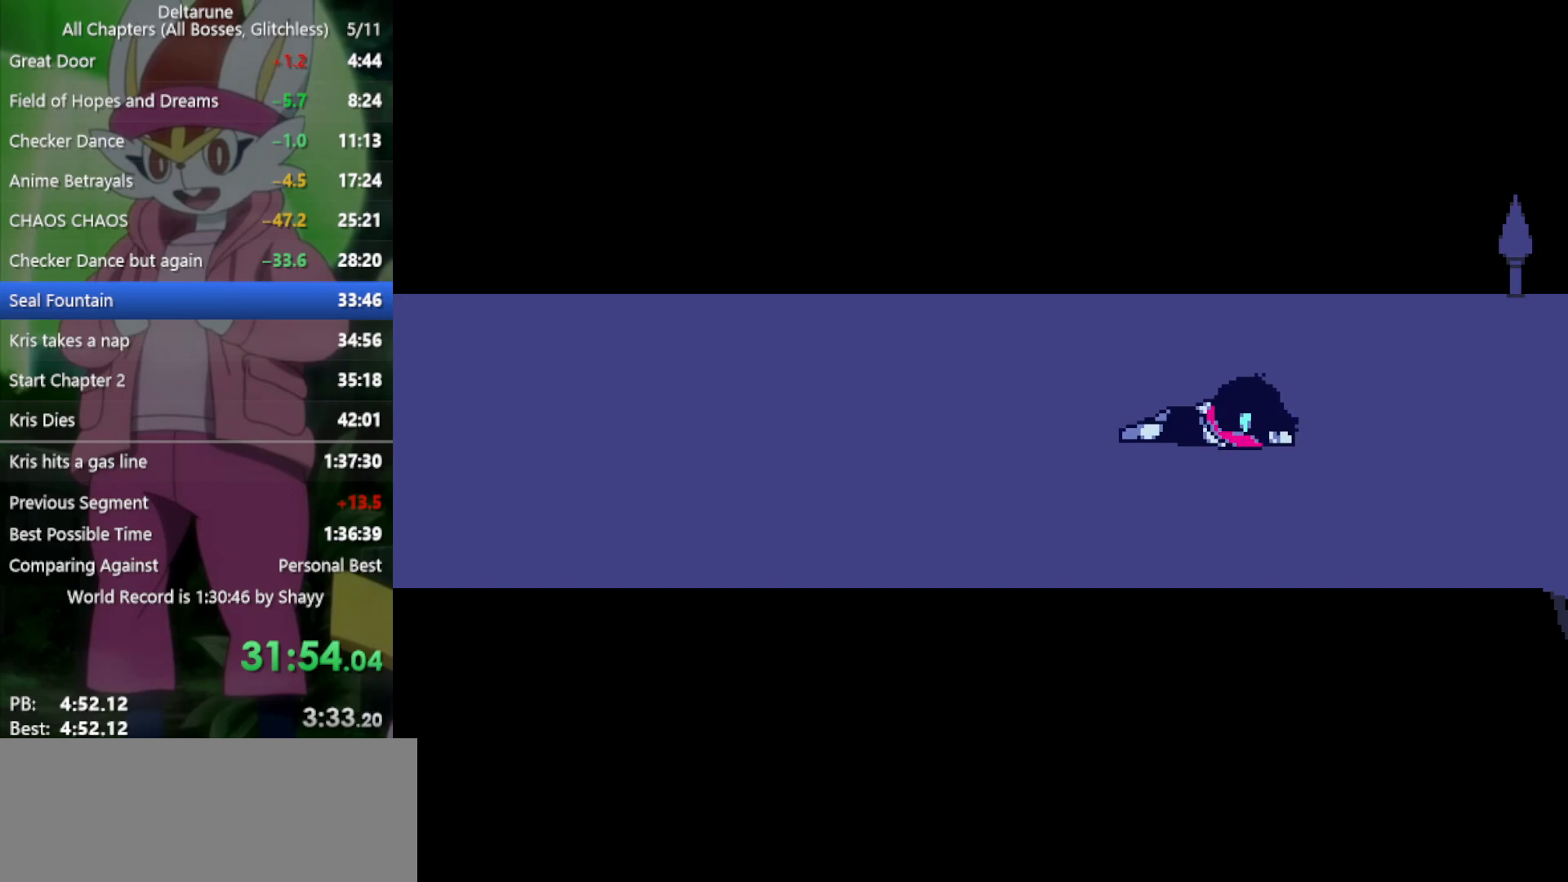
Gameplay with keyboard; each line is a JSON object with the keys held at the frame after it. "events" lists presses ("down") and releases ("up") of "c", "ctrl", "down", "left", "return", "right", "shift", "up", "x" and "z" between this image and that frame as [ms after this image, input, new state], when the widget could be followed in between. No other keys are recorded. Mouse input is not recorded.
{"keys": ["return", "x", "z"], "events": [[83, "return", "up"], [133, "z", "up"], [167, "return", "down"], [217, "return", "up"], [217, "z", "down"], [317, "return", "down"], [350, "return", "up"], [350, "z", "up"], [450, "return", "down"], [450, "z", "down"]]}
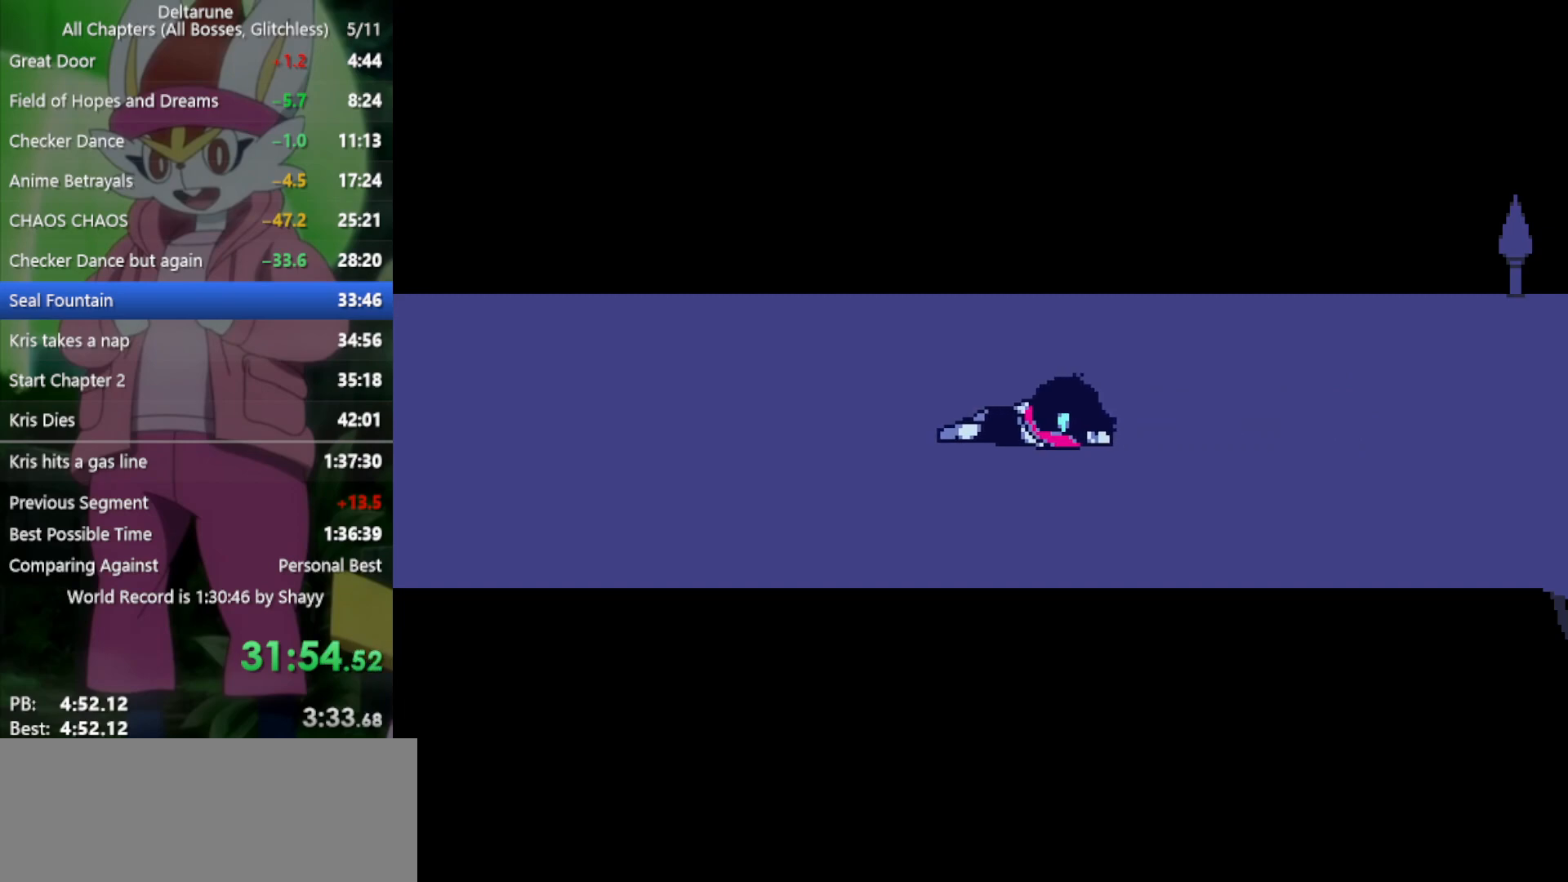
{"keys": ["return", "x"], "events": [[33, "return", "up"], [33, "z", "up"], [133, "return", "down"], [183, "return", "up"], [183, "z", "down"], [267, "z", "up"], [317, "return", "down"], [367, "return", "up"], [367, "z", "down"], [450, "z", "up"], [500, "return", "down"]]}
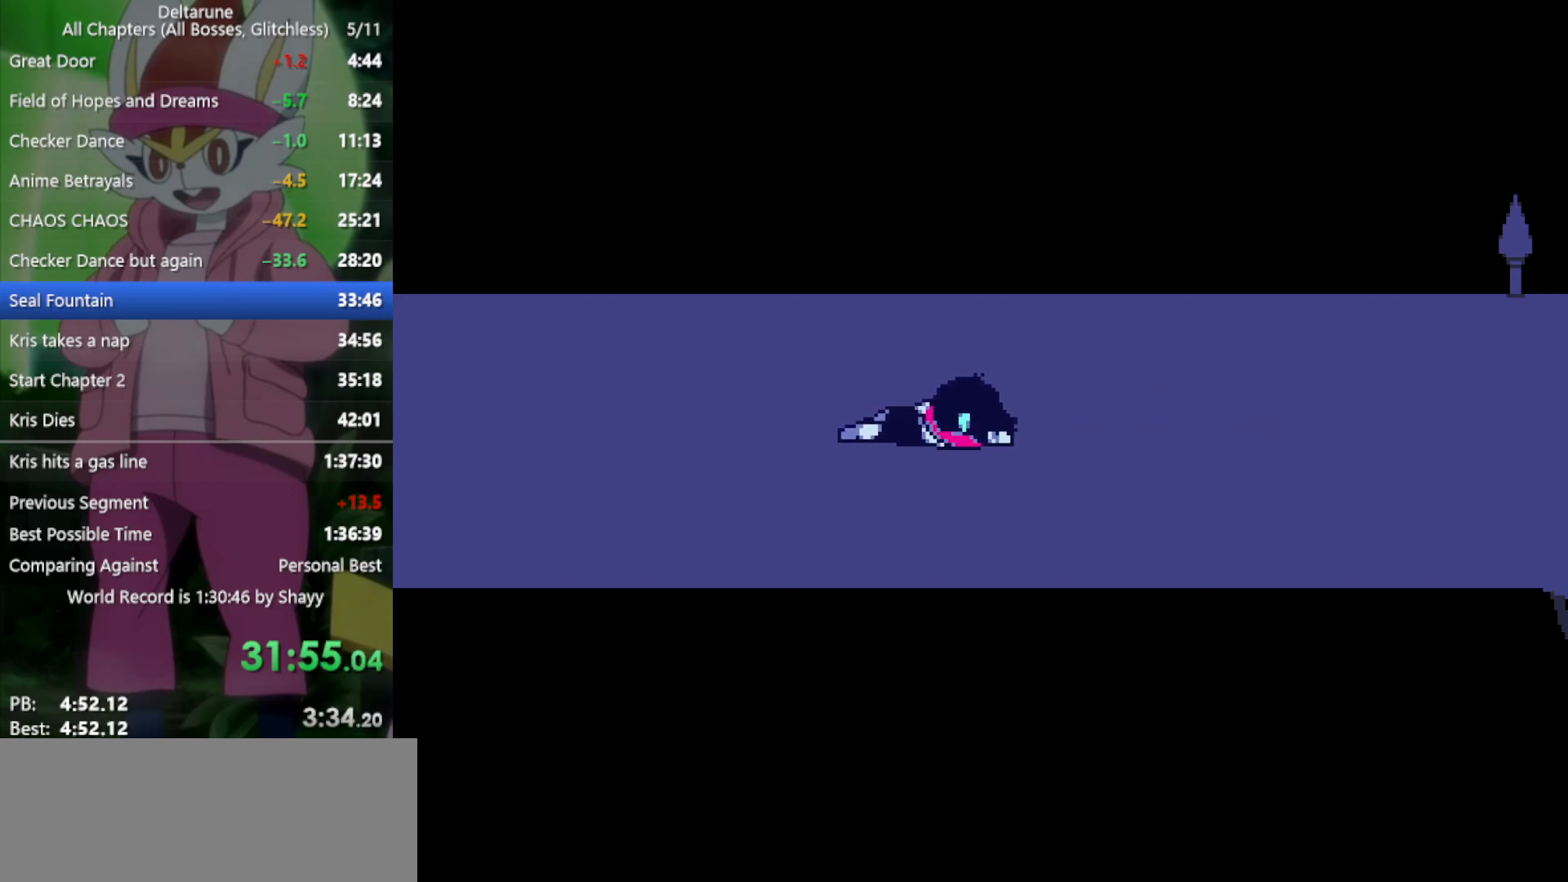
{"keys": ["x"], "events": [[50, "return", "up"], [50, "z", "down"], [133, "return", "down"], [133, "z", "up"], [183, "return", "up"], [233, "z", "down"], [317, "return", "down"], [317, "z", "up"], [367, "return", "up"], [417, "z", "down"], [450, "return", "down"], [500, "return", "up"], [500, "z", "up"]]}
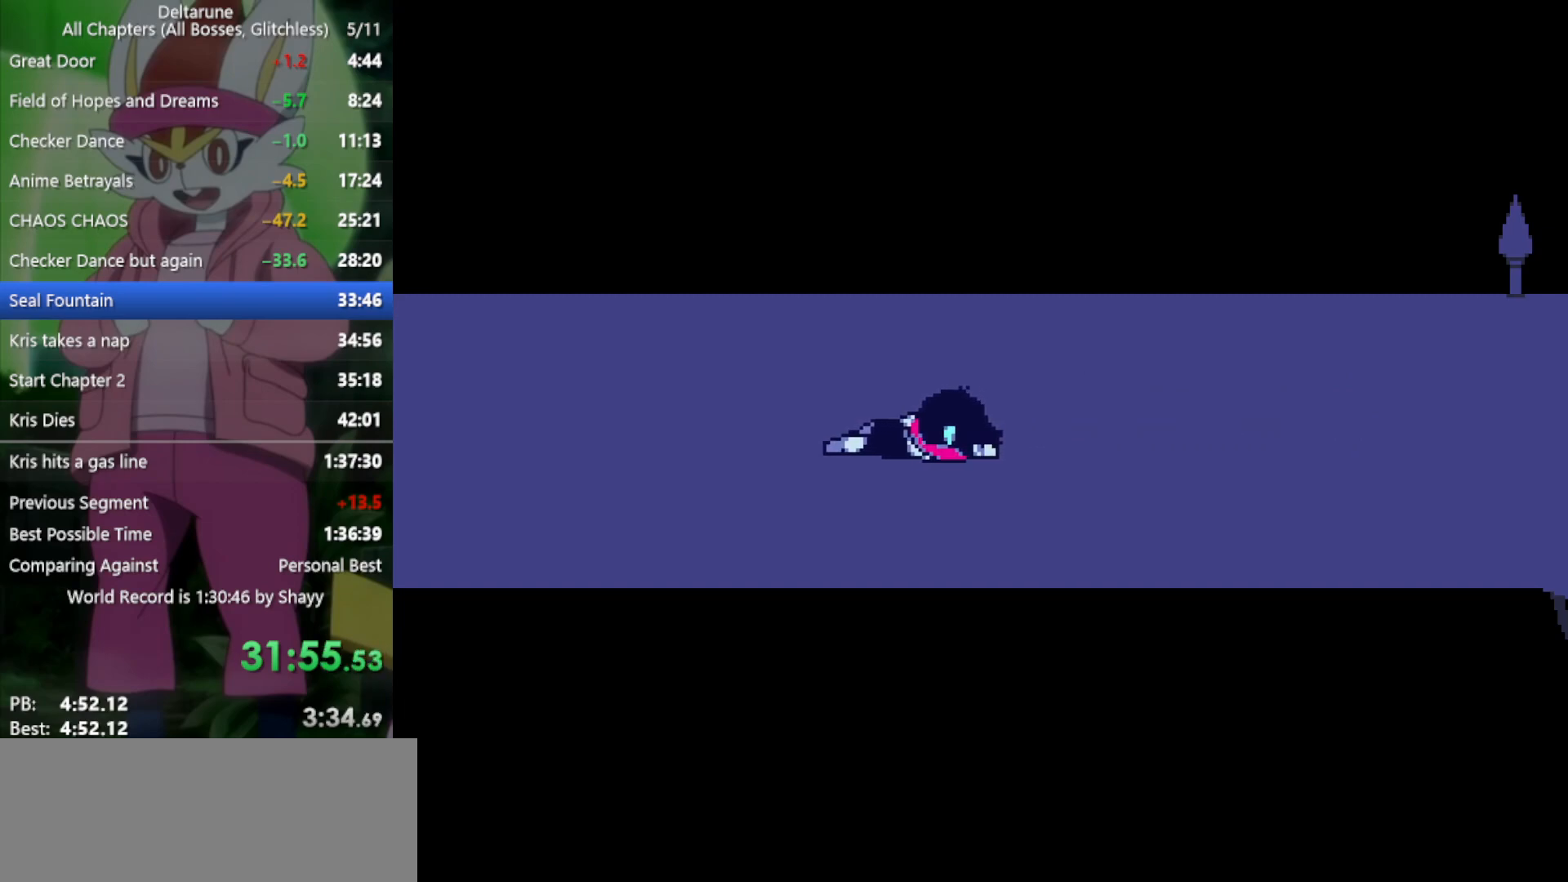
{"keys": ["x", "z"], "events": [[100, "z", "down"], [133, "return", "down"], [183, "return", "up"], [183, "z", "up"], [283, "return", "down"], [283, "z", "down"], [367, "return", "up"], [367, "z", "up"], [467, "return", "down"], [467, "z", "down"], [500, "return", "up"]]}
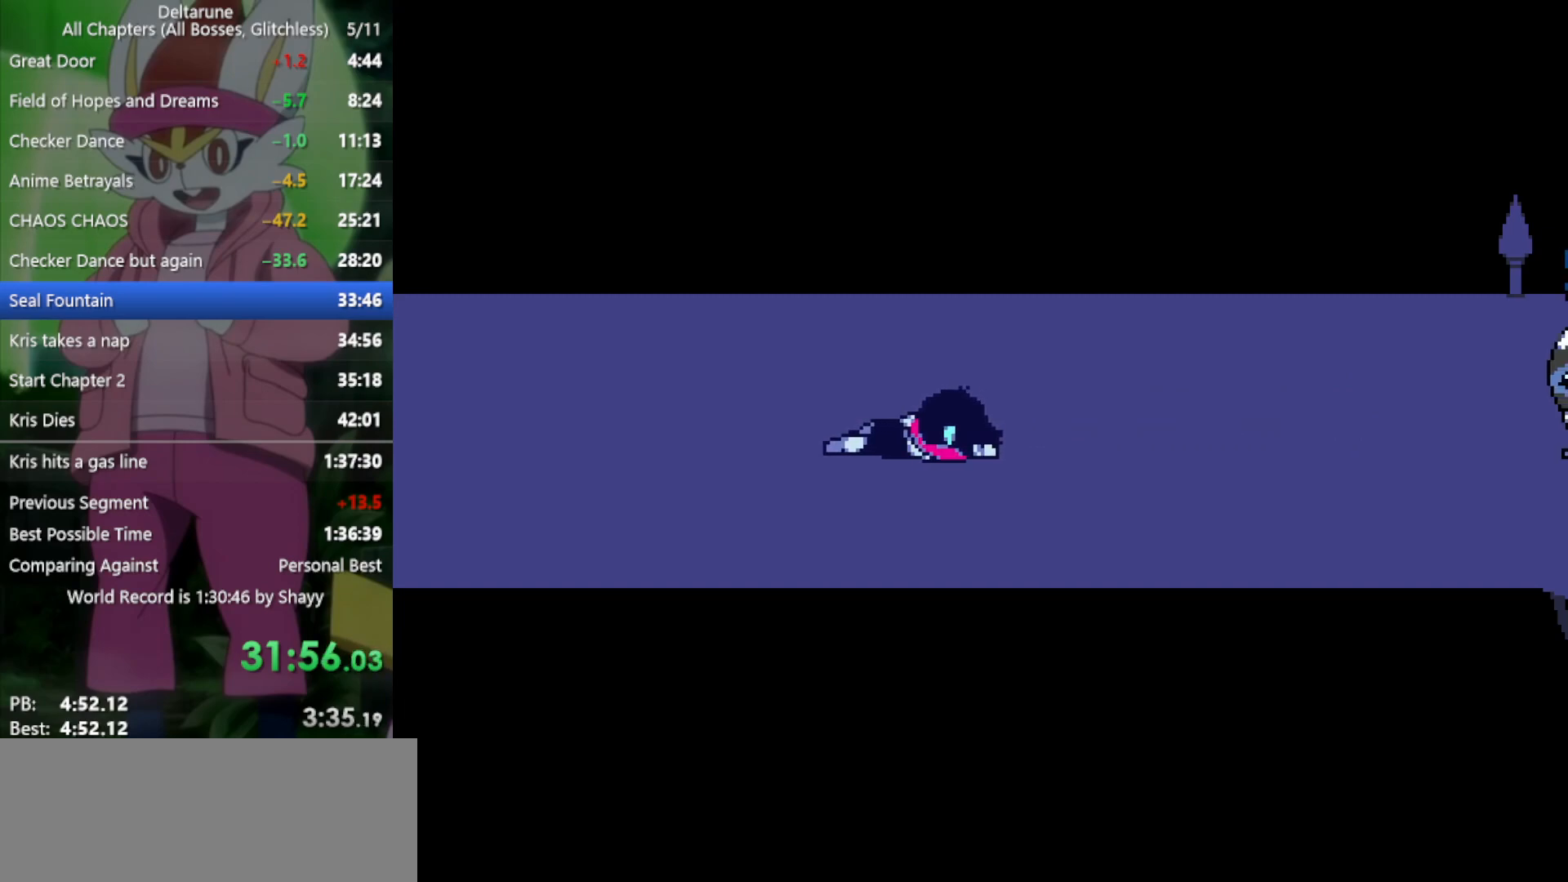
{"keys": ["return", "x"], "events": [[50, "z", "up"], [100, "return", "down"], [183, "return", "up"], [183, "z", "down"], [233, "z", "up"], [283, "return", "down"], [333, "return", "up"], [333, "z", "down"], [417, "z", "up"], [467, "return", "down"]]}
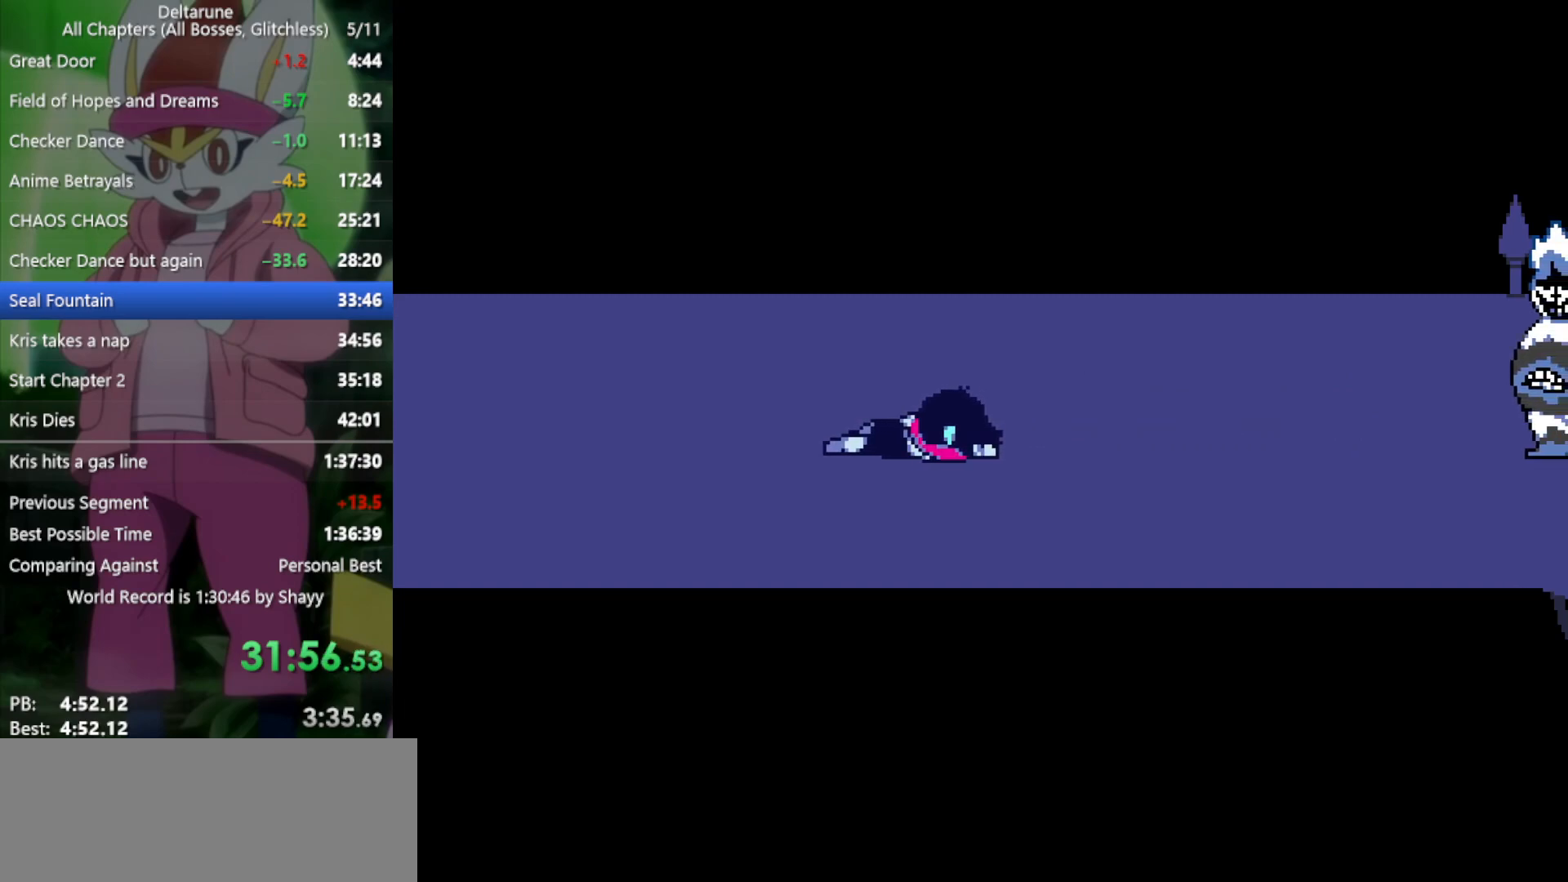
{"keys": ["x", "z"], "events": [[17, "return", "up"], [17, "z", "down"], [67, "z", "up"], [117, "return", "down"], [150, "return", "up"], [150, "z", "down"], [200, "z", "up"], [250, "return", "down"], [283, "return", "up"], [283, "z", "down"], [333, "z", "up"], [383, "return", "down"], [433, "return", "up"], [483, "z", "down"]]}
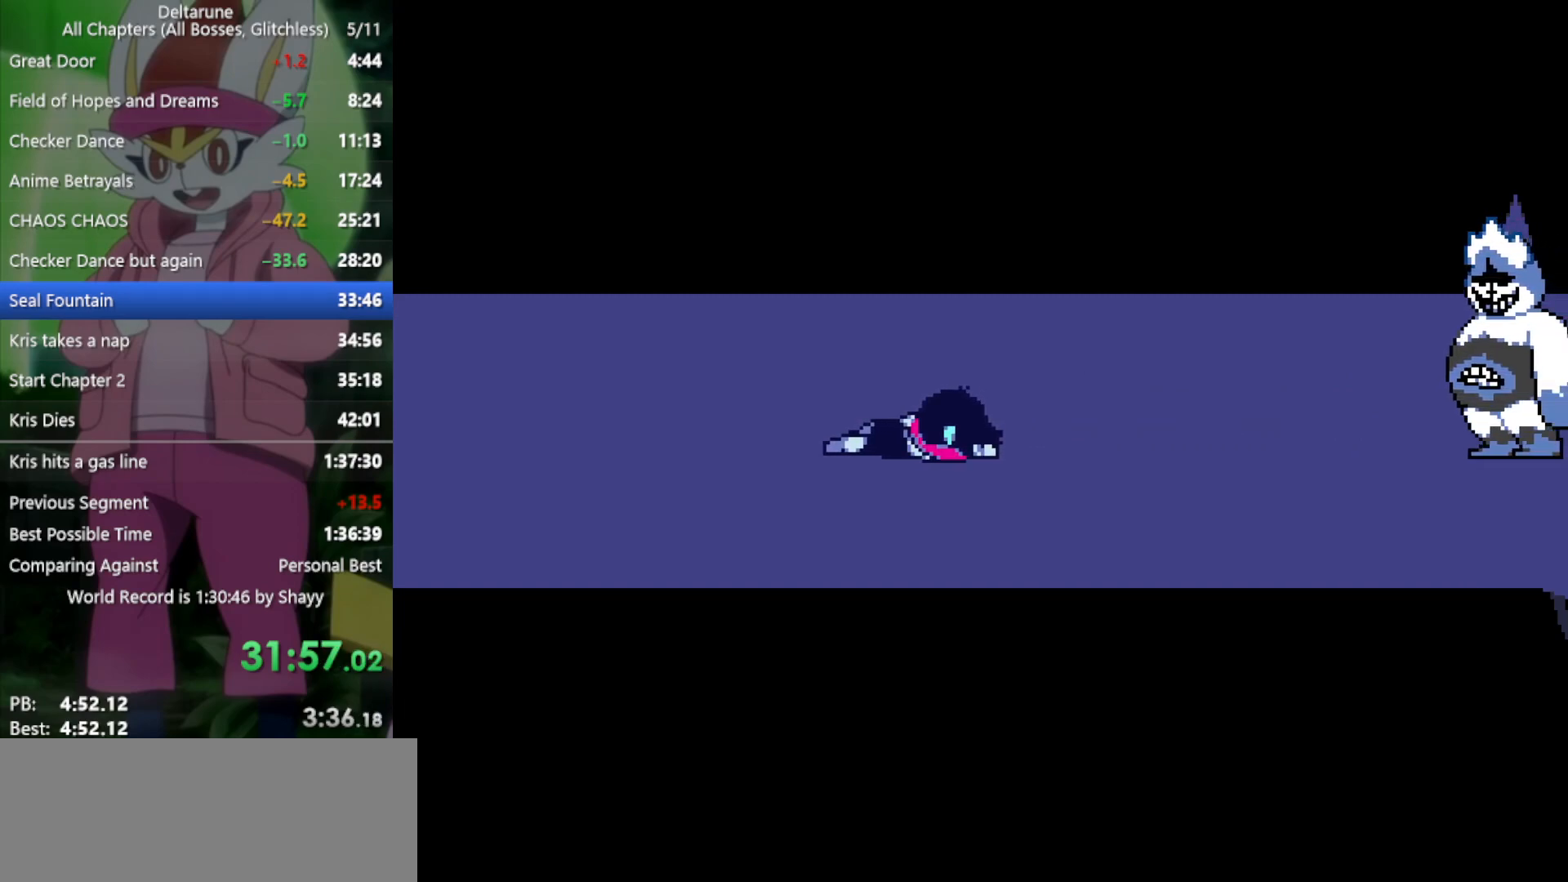
{"keys": ["x", "z"], "events": [[17, "return", "down"], [17, "z", "up"], [117, "return", "up"], [117, "z", "down"], [167, "z", "up"], [200, "return", "down"], [250, "return", "up"], [300, "z", "down"], [350, "return", "down"], [383, "return", "up"], [383, "z", "up"], [483, "z", "down"]]}
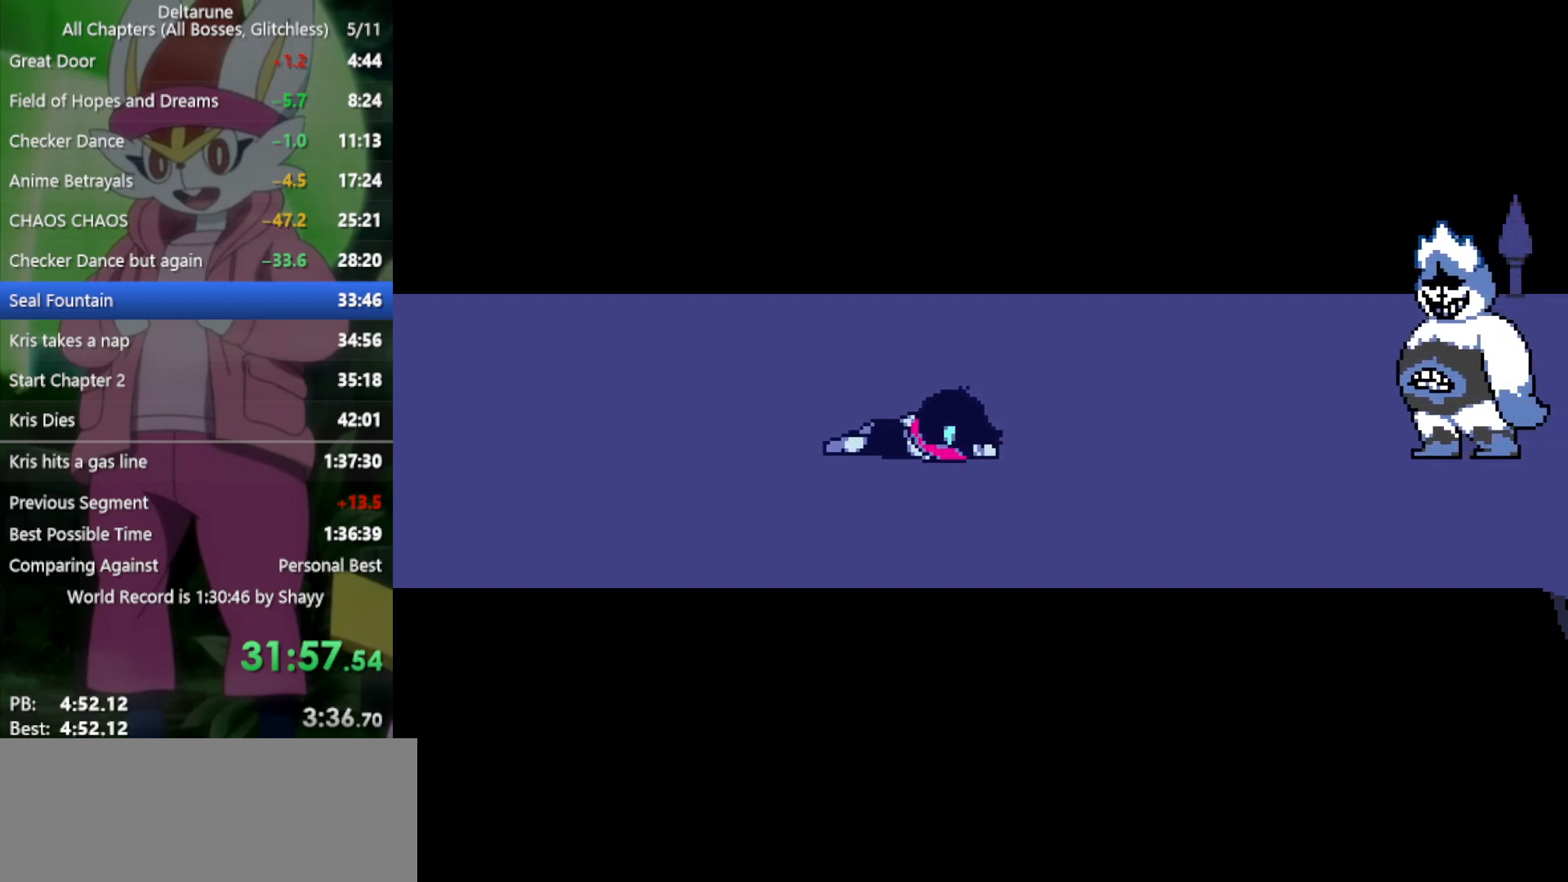
{"keys": ["return", "x", "z"], "events": [[33, "return", "down"], [33, "z", "up"], [67, "return", "up"], [117, "z", "down"], [167, "return", "down"], [167, "z", "up"], [217, "return", "up"], [300, "return", "down"], [300, "z", "down"], [350, "return", "up"], [350, "z", "up"], [433, "z", "down"], [483, "return", "down"]]}
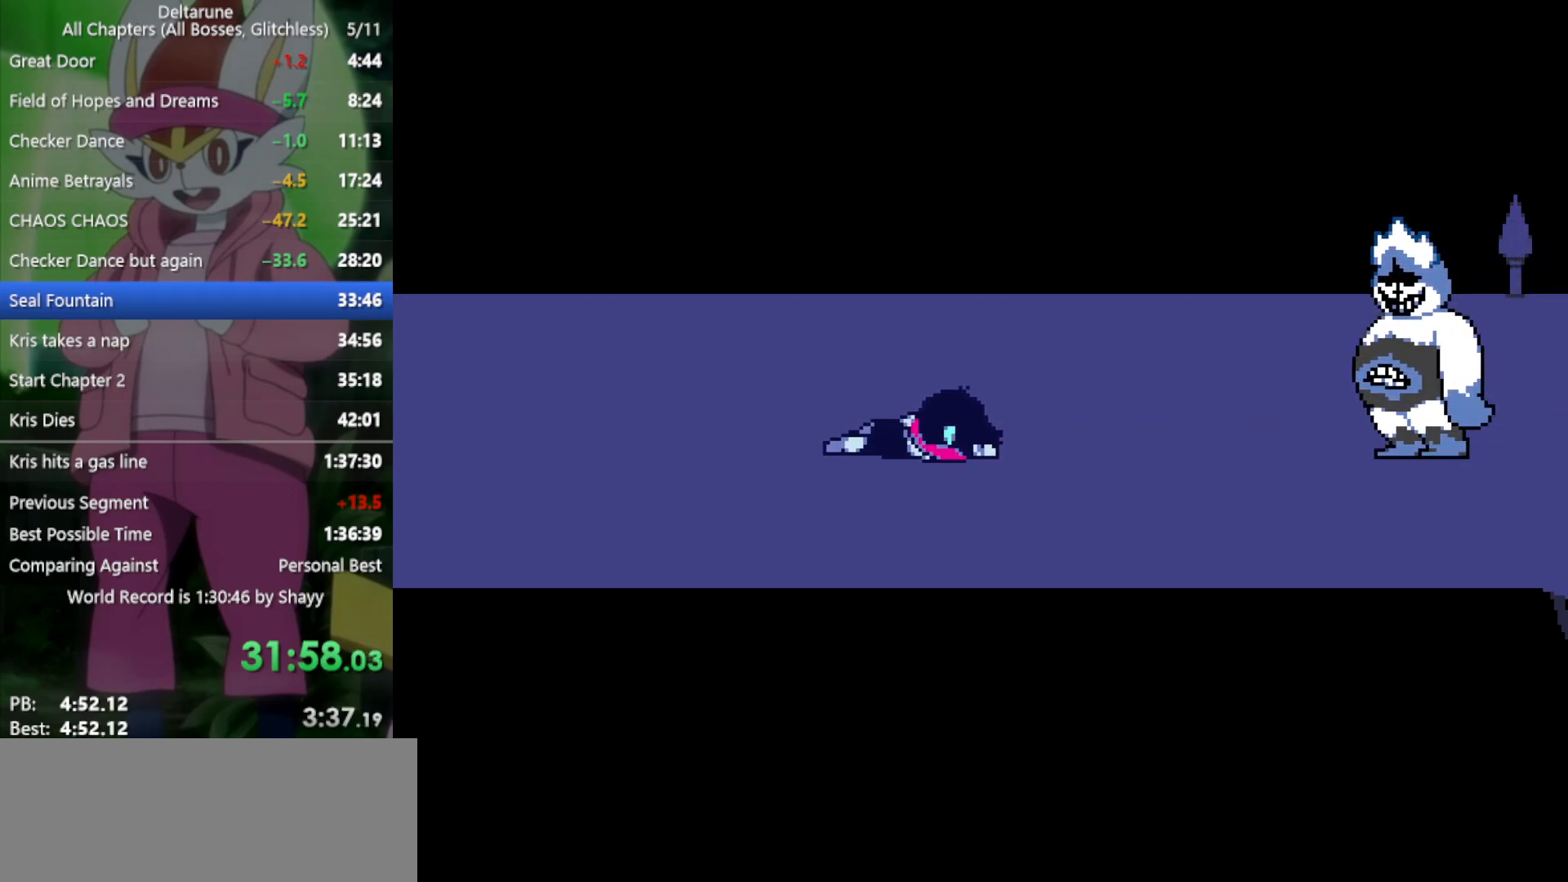
{"keys": ["x"], "events": [[33, "return", "up"], [33, "z", "up"], [117, "return", "down"], [117, "z", "down"], [167, "return", "up"], [167, "z", "up"], [300, "return", "down"], [300, "z", "down"], [350, "return", "up"], [350, "z", "up"], [450, "return", "down"], [450, "z", "down"], [500, "return", "up"], [500, "z", "up"]]}
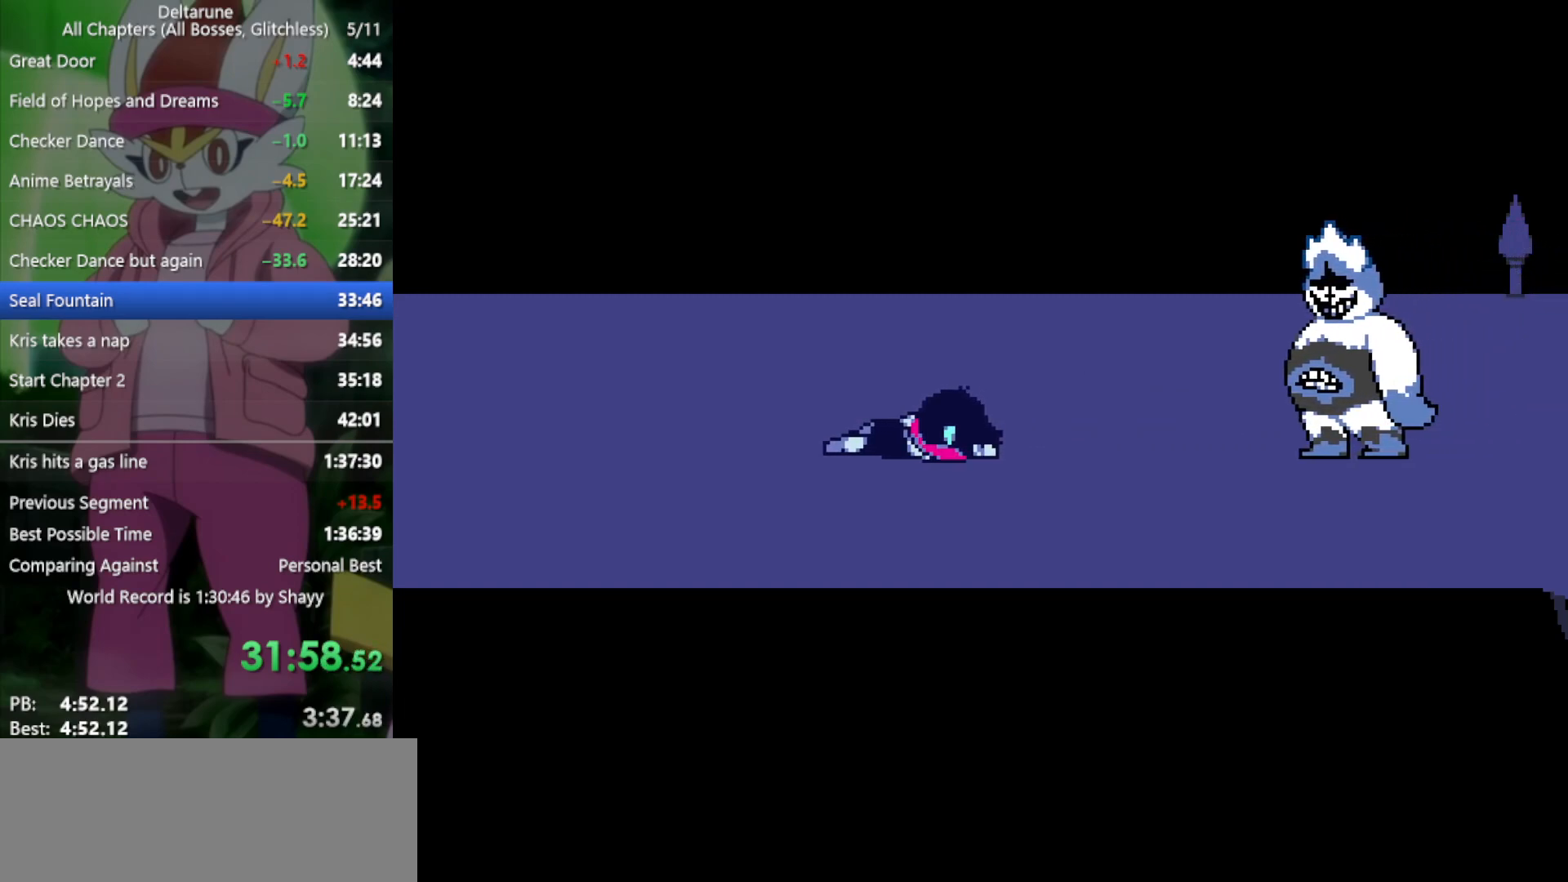
{"keys": ["x"], "events": [[83, "return", "down"], [83, "z", "down"], [133, "return", "up"], [133, "z", "up"], [267, "return", "down"], [267, "z", "down"], [317, "return", "up"], [317, "z", "up"], [400, "return", "down"], [400, "z", "down"], [450, "z", "up"], [500, "return", "up"]]}
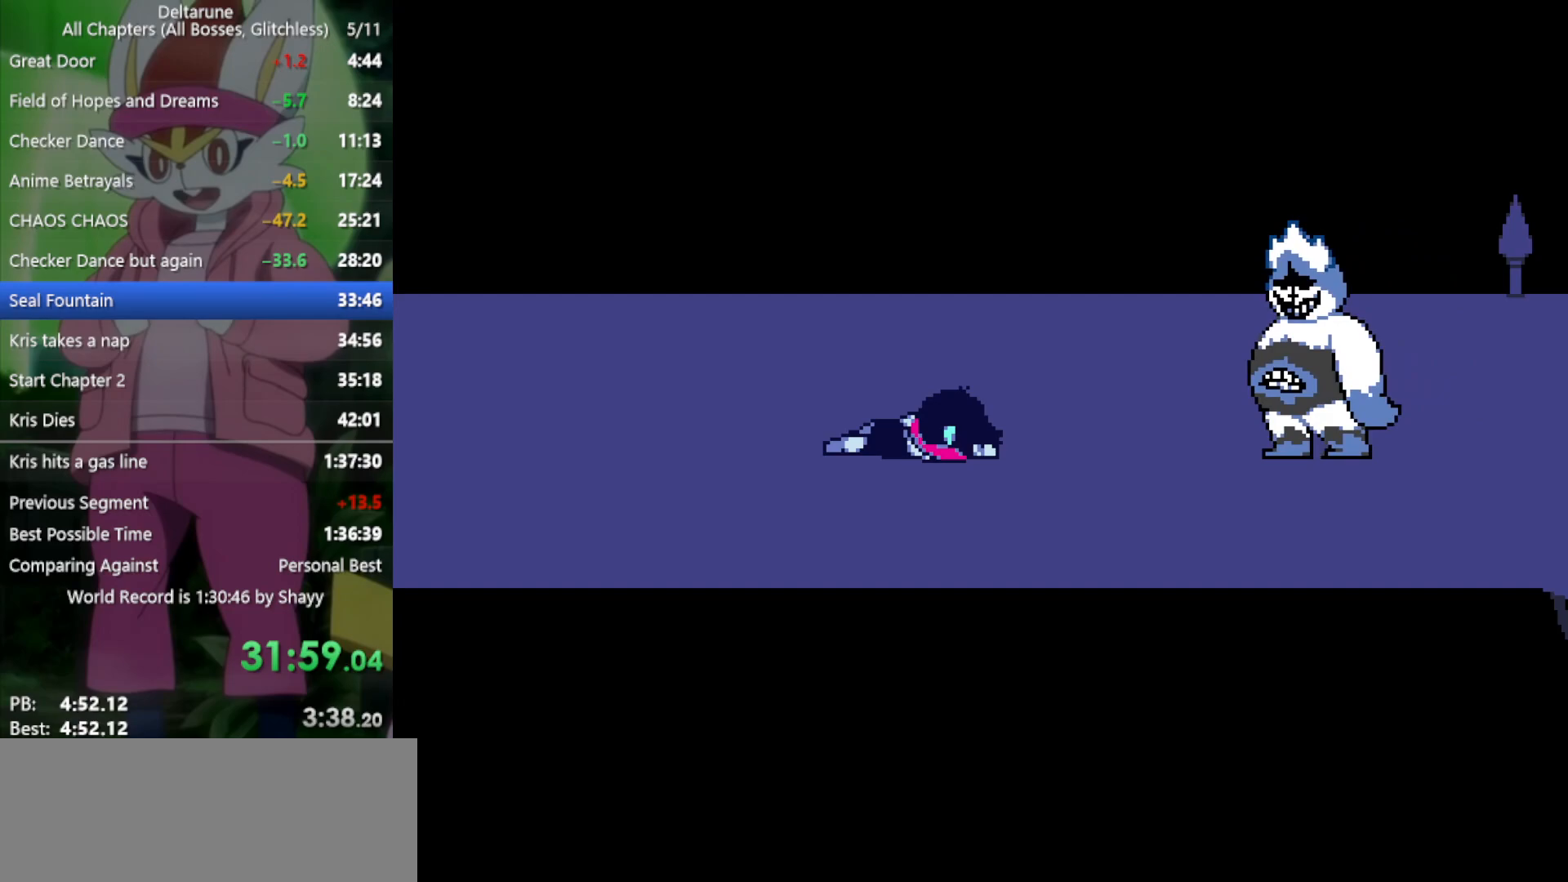
{"keys": ["x"], "events": [[83, "return", "down"], [83, "z", "down"], [133, "return", "up"], [133, "z", "up"], [233, "z", "down"], [267, "return", "down"], [317, "return", "up"], [317, "z", "up"], [400, "return", "down"], [400, "z", "down"], [450, "return", "up"], [450, "z", "up"]]}
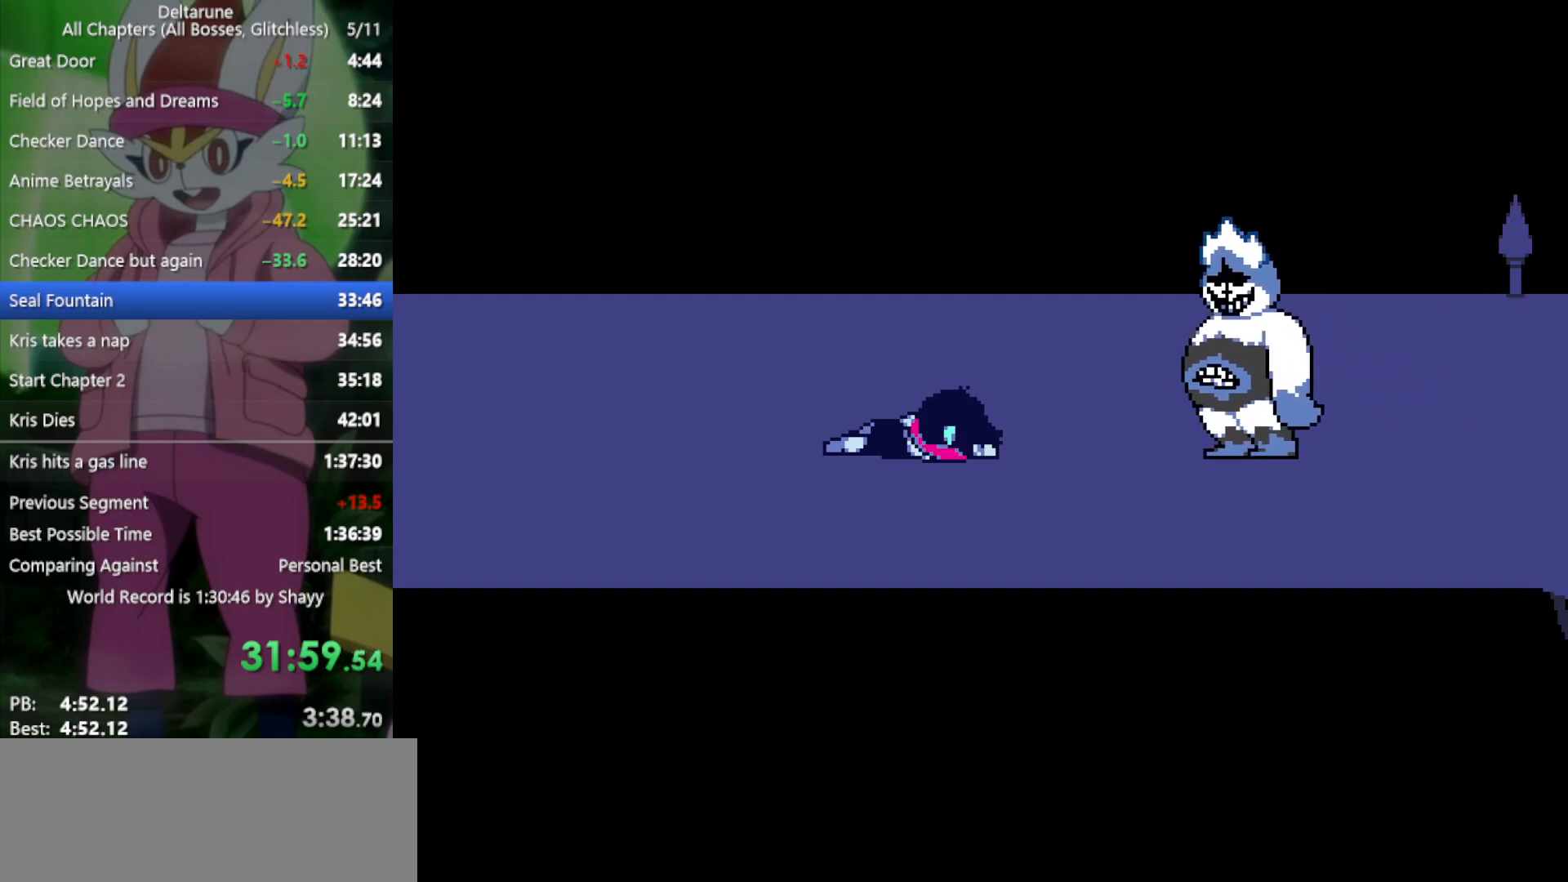
{"keys": ["x"], "events": [[50, "z", "down"], [83, "return", "down"], [133, "return", "up"], [133, "z", "up"], [233, "z", "down"], [267, "return", "down"], [317, "return", "up"], [317, "z", "up"], [417, "return", "down"], [417, "z", "down"], [450, "return", "up"], [450, "z", "up"]]}
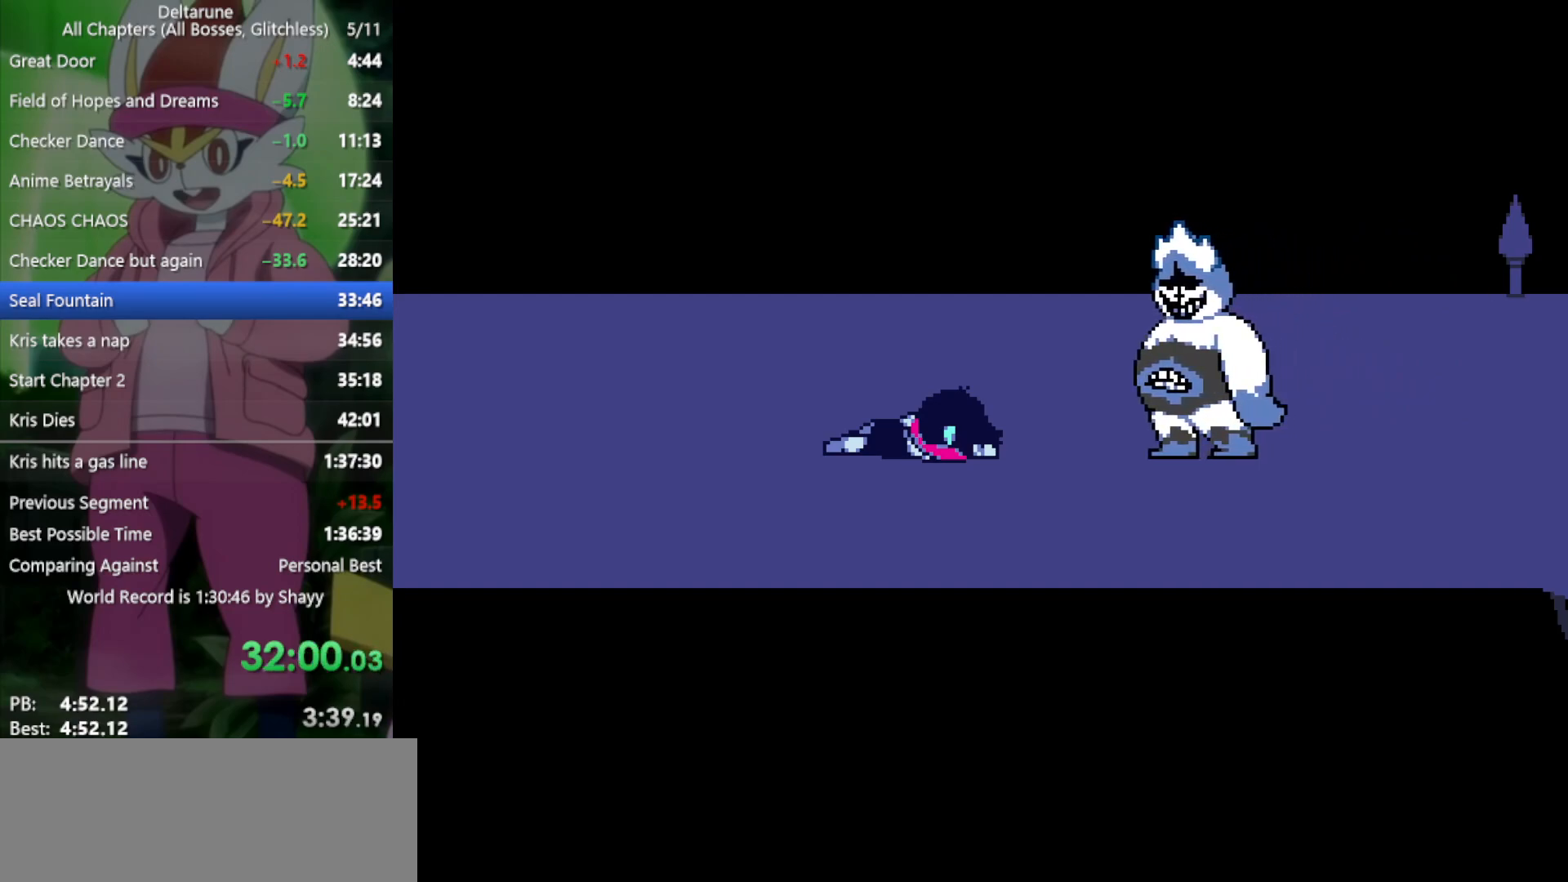
{"keys": ["return", "x"], "events": [[50, "return", "down"], [50, "z", "down"], [100, "return", "up"], [100, "z", "up"], [183, "return", "down"], [233, "return", "up"], [233, "z", "down"], [283, "z", "up"], [367, "return", "down"], [367, "z", "down"], [417, "return", "up"], [467, "z", "up"], [500, "return", "down"]]}
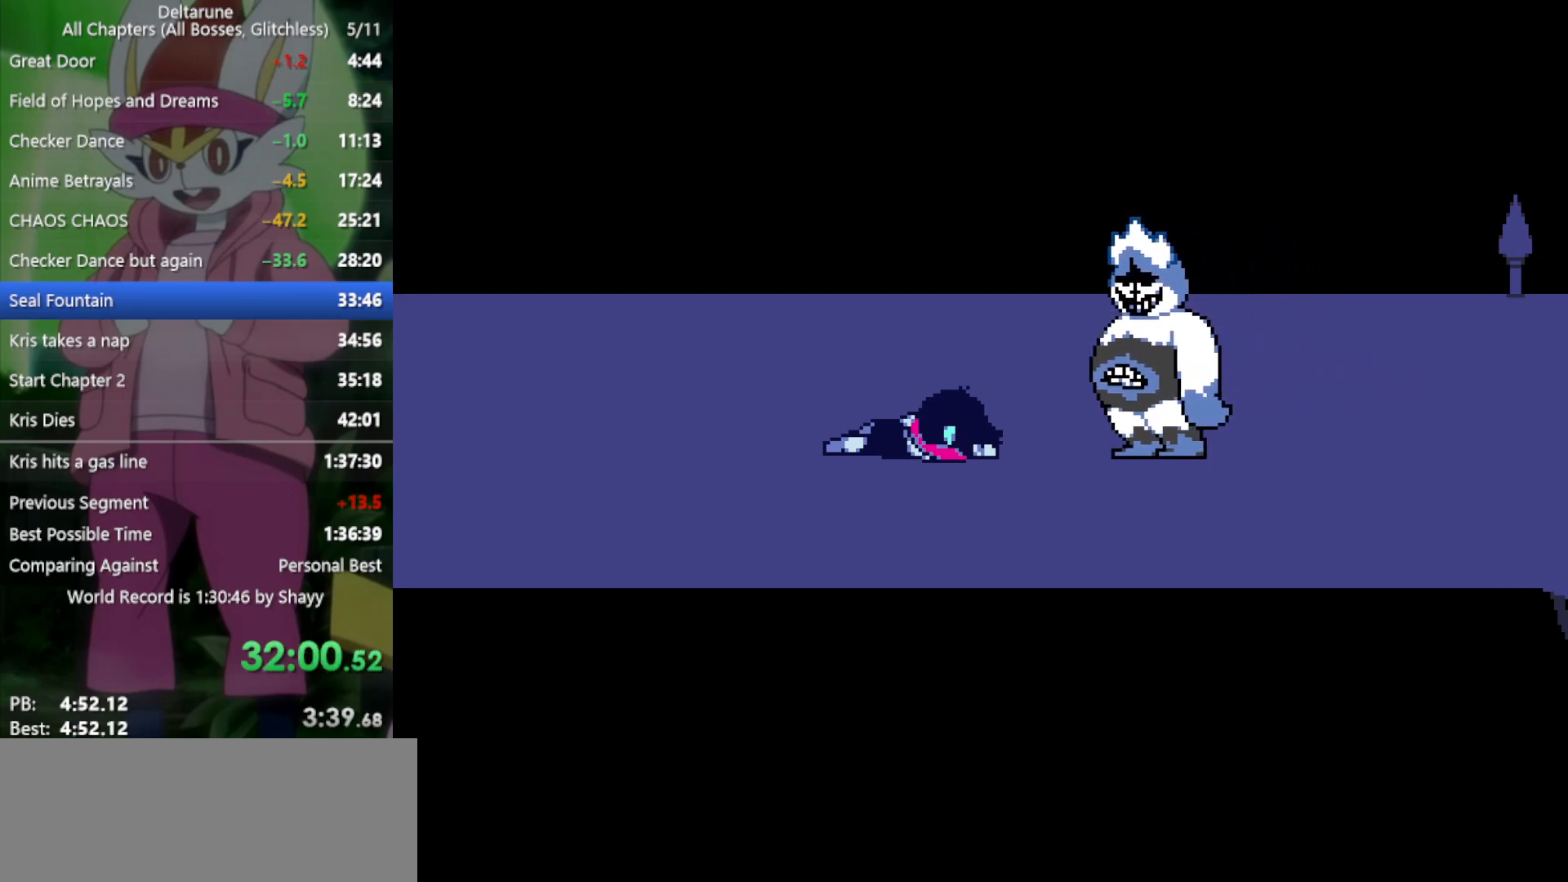
{"keys": ["return", "x", "z"], "events": [[50, "z", "down"], [100, "return", "up"], [100, "z", "up"], [183, "return", "down"], [183, "z", "down"], [233, "return", "up"], [233, "z", "up"], [283, "return", "down"], [333, "z", "down"], [383, "return", "up"], [417, "return", "down"], [417, "z", "up"], [467, "z", "down"]]}
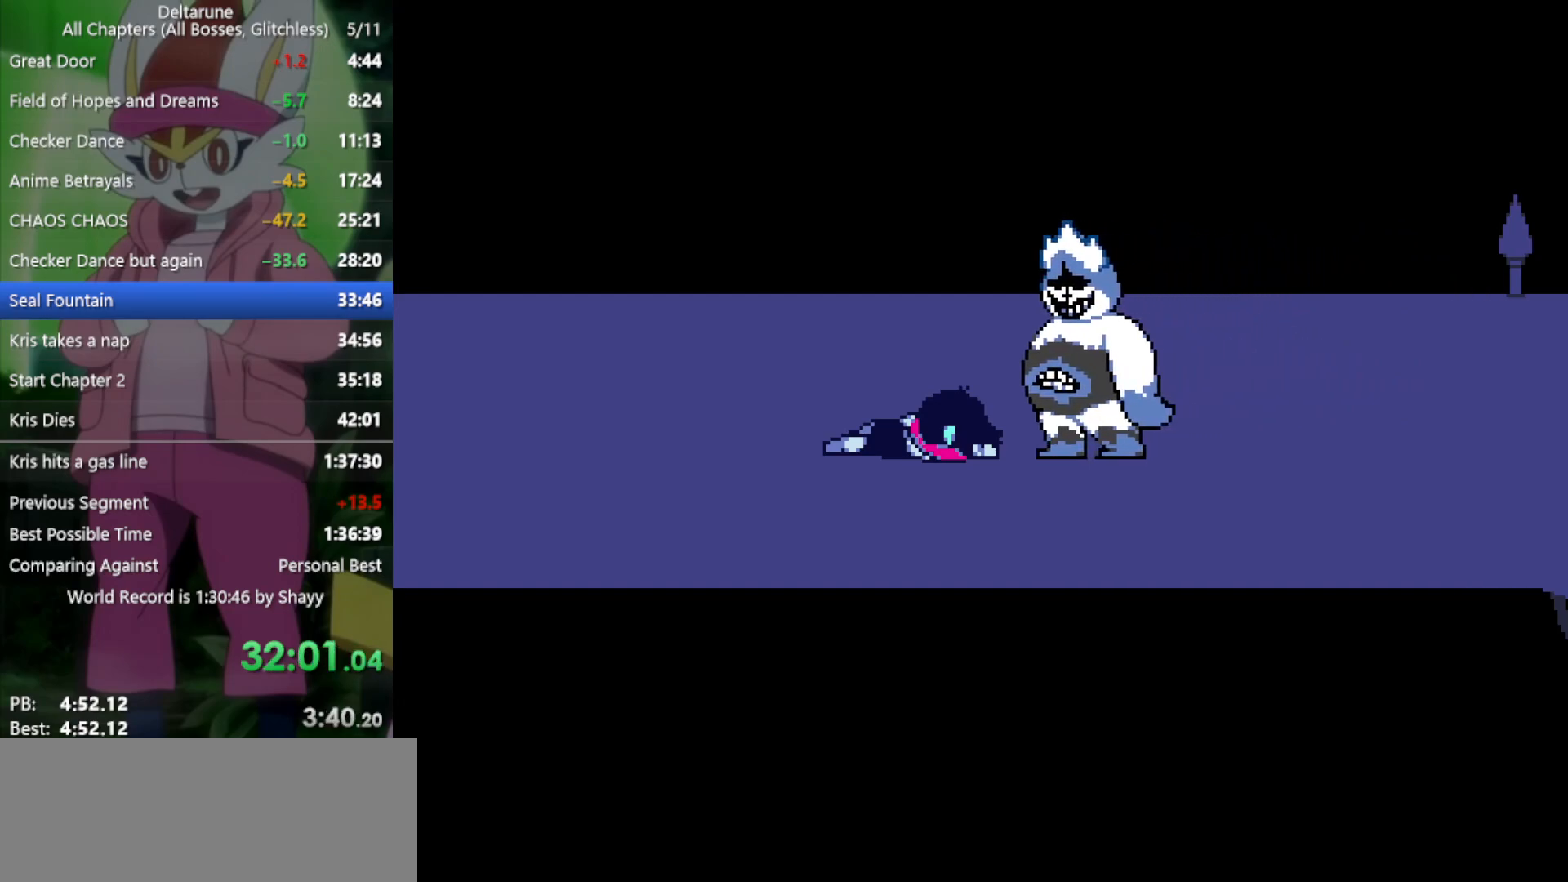
{"keys": ["x", "z"], "events": [[17, "return", "up"], [67, "return", "down"], [67, "z", "up"], [150, "return", "up"], [150, "z", "down"], [200, "z", "up"], [250, "return", "down"], [333, "return", "up"], [333, "z", "down"], [383, "return", "down"], [383, "z", "up"], [467, "return", "up"], [467, "z", "down"]]}
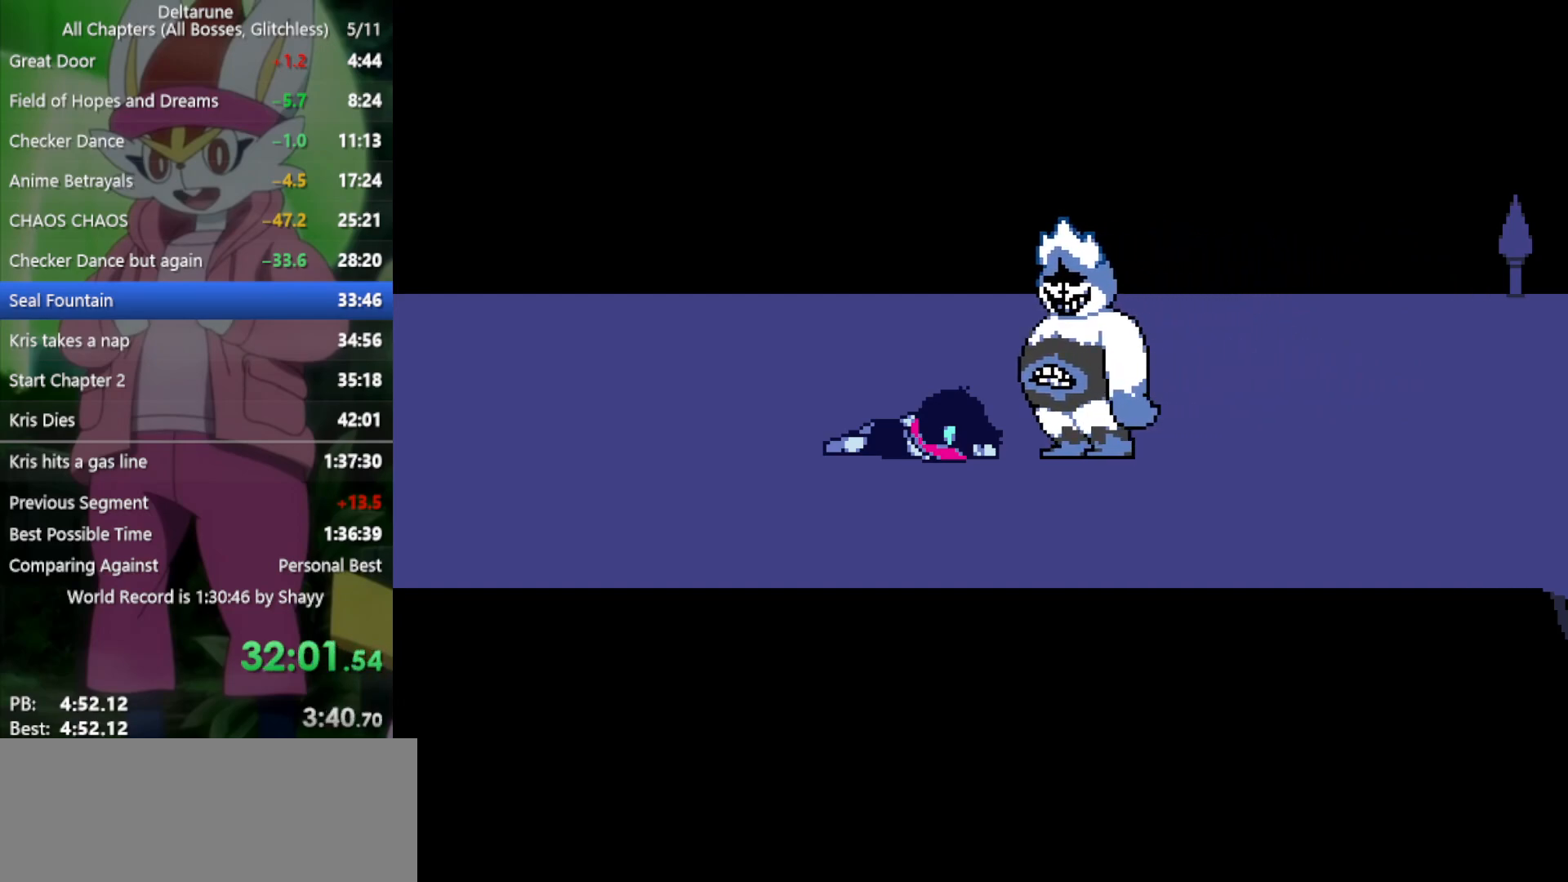
{"keys": ["return", "x", "z"], "events": [[67, "return", "down"], [67, "z", "up"], [117, "return", "up"], [150, "z", "down"], [200, "return", "down"], [250, "return", "up"], [250, "z", "up"], [333, "return", "down"], [333, "z", "down"], [383, "return", "up"], [383, "z", "up"], [483, "return", "down"], [483, "z", "down"]]}
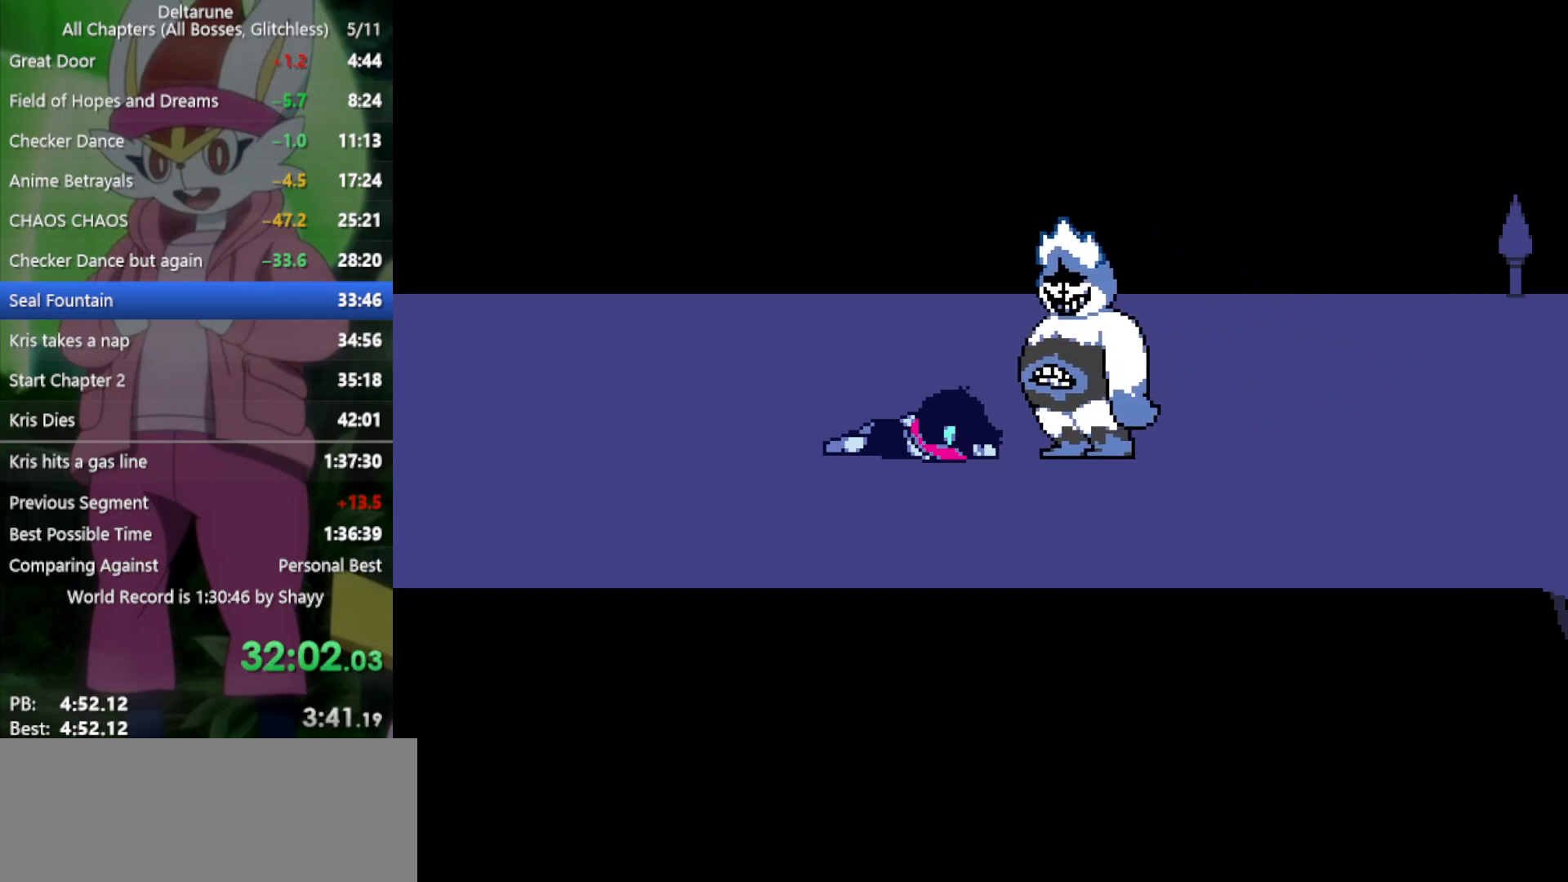
{"keys": ["return", "x"], "events": [[67, "return", "up"], [67, "z", "up"], [167, "return", "down"], [200, "return", "up"], [200, "z", "down"], [250, "z", "up"], [300, "return", "down"], [350, "z", "down"], [400, "return", "up"], [433, "z", "up"], [483, "return", "down"]]}
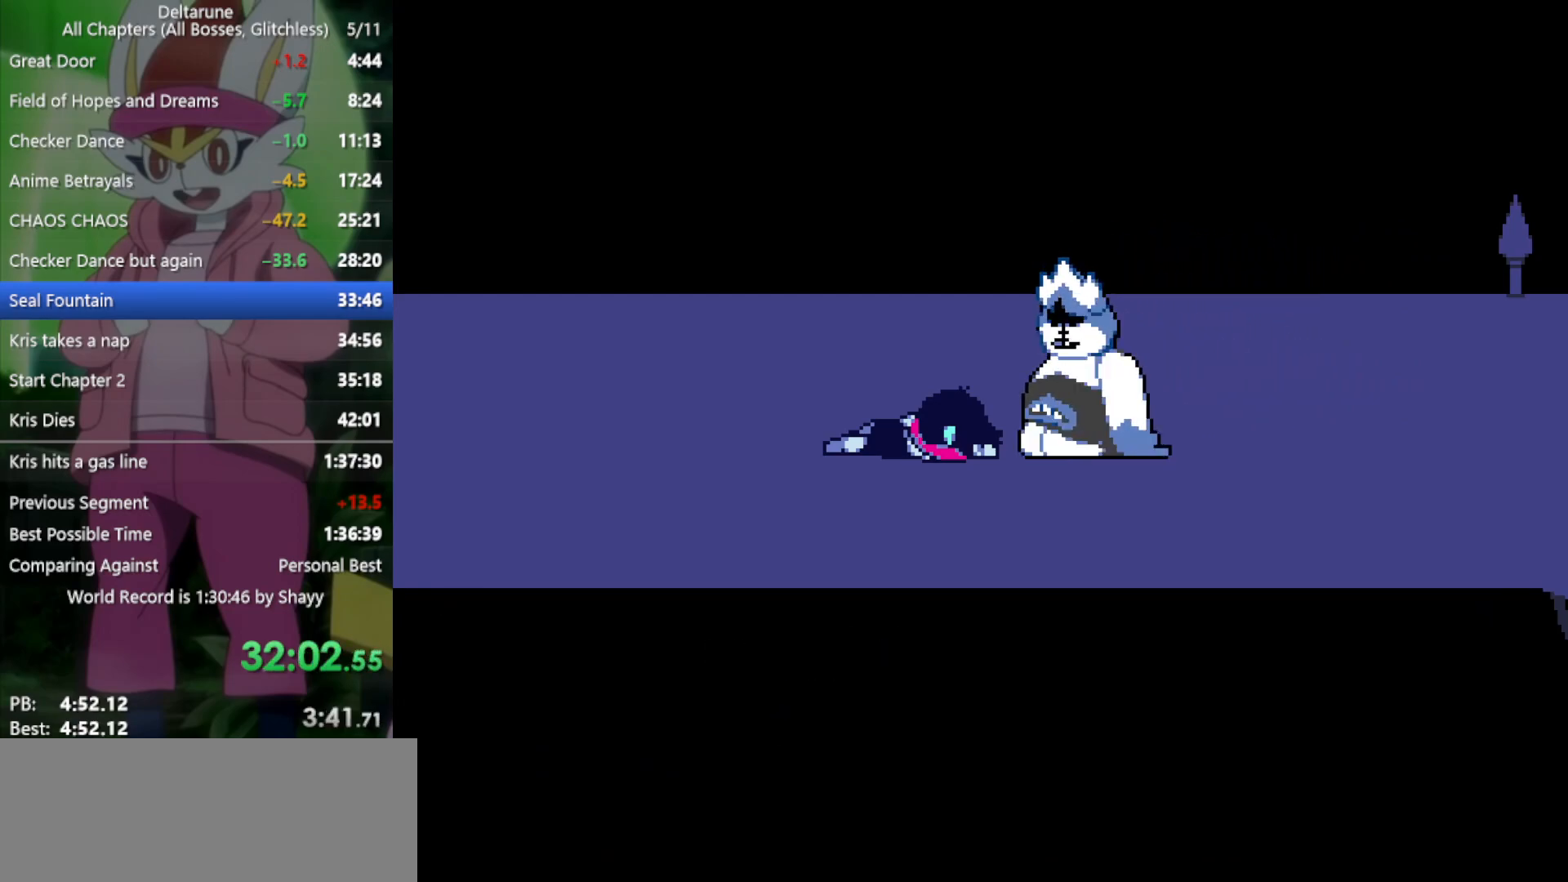
{"keys": ["x", "z"], "events": [[33, "return", "up"], [33, "z", "down"], [83, "z", "up"], [117, "return", "down"], [167, "return", "up"], [167, "z", "down"], [217, "z", "up"], [267, "return", "down"], [317, "return", "up"], [317, "z", "down"], [400, "return", "down"], [400, "z", "up"], [450, "return", "up"], [500, "z", "down"]]}
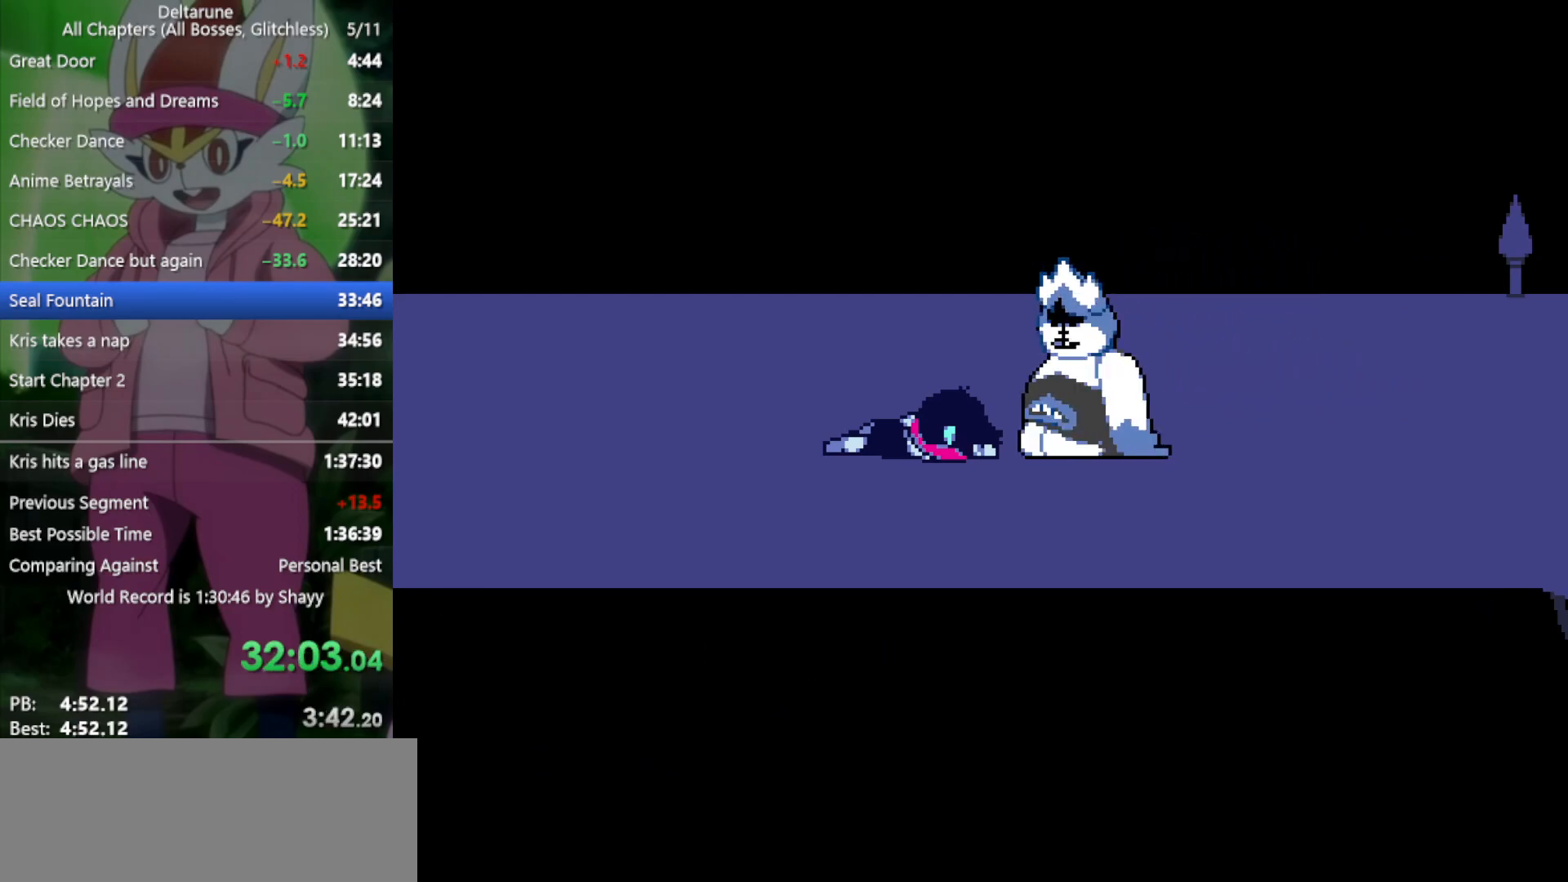
{"keys": ["return", "x", "z"], "events": [[33, "z", "up"], [133, "return", "down"], [133, "z", "down"], [167, "z", "up"], [217, "return", "up"], [317, "return", "down"], [317, "z", "down"], [350, "z", "up"], [400, "return", "up"], [500, "return", "down"], [500, "z", "down"]]}
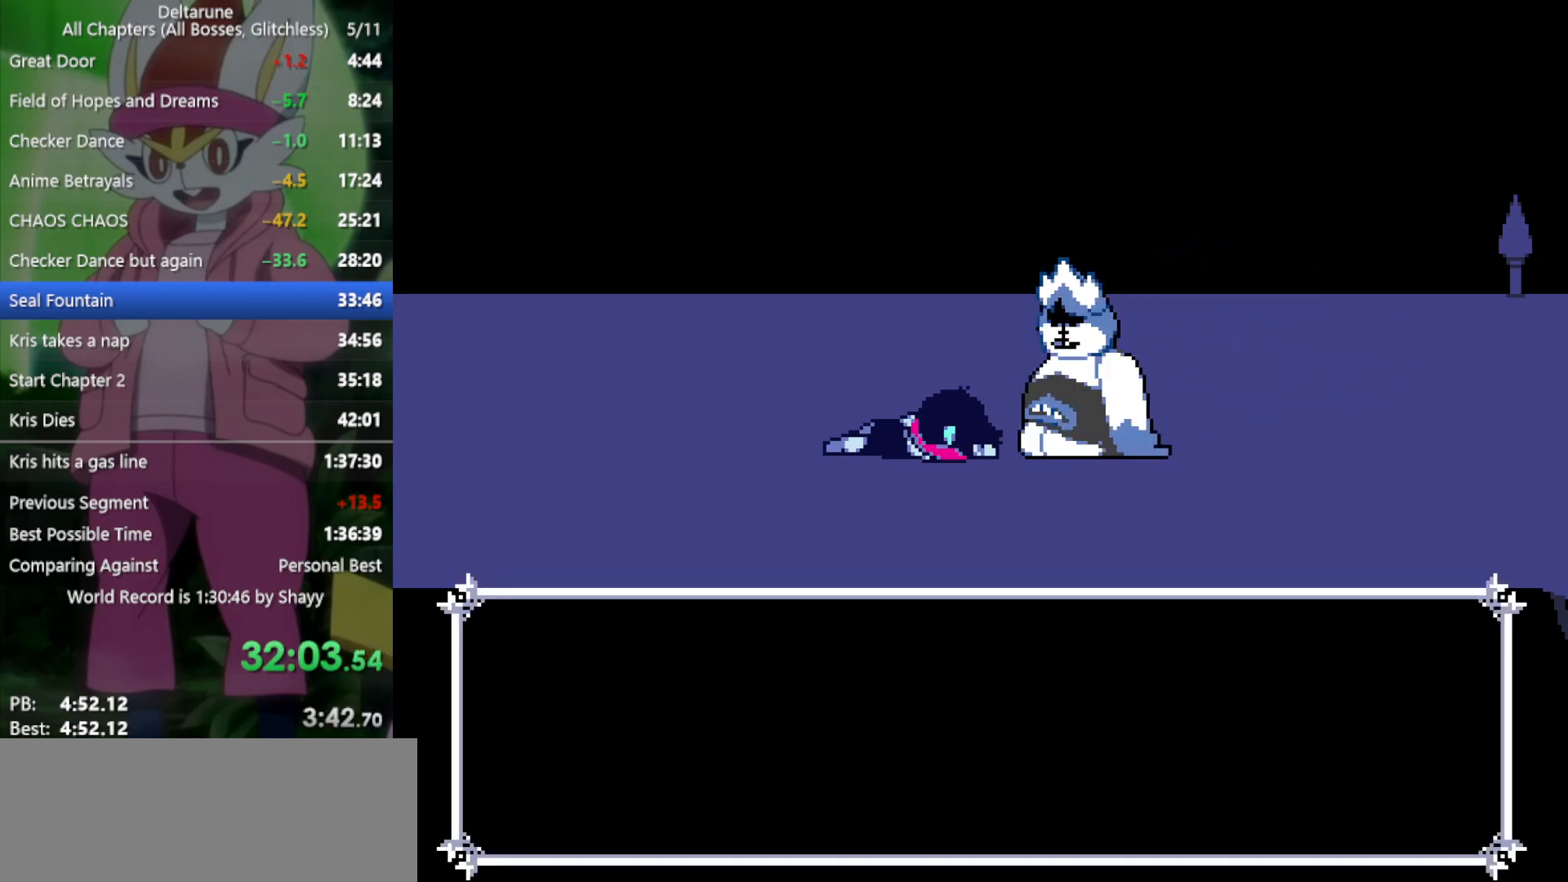
{"keys": ["return", "x"], "events": [[50, "return", "up"], [50, "z", "up"], [183, "return", "down"], [183, "z", "down"], [233, "return", "up"], [267, "z", "up"], [317, "return", "down"], [367, "z", "down"], [400, "return", "up"], [450, "z", "up"], [500, "return", "down"]]}
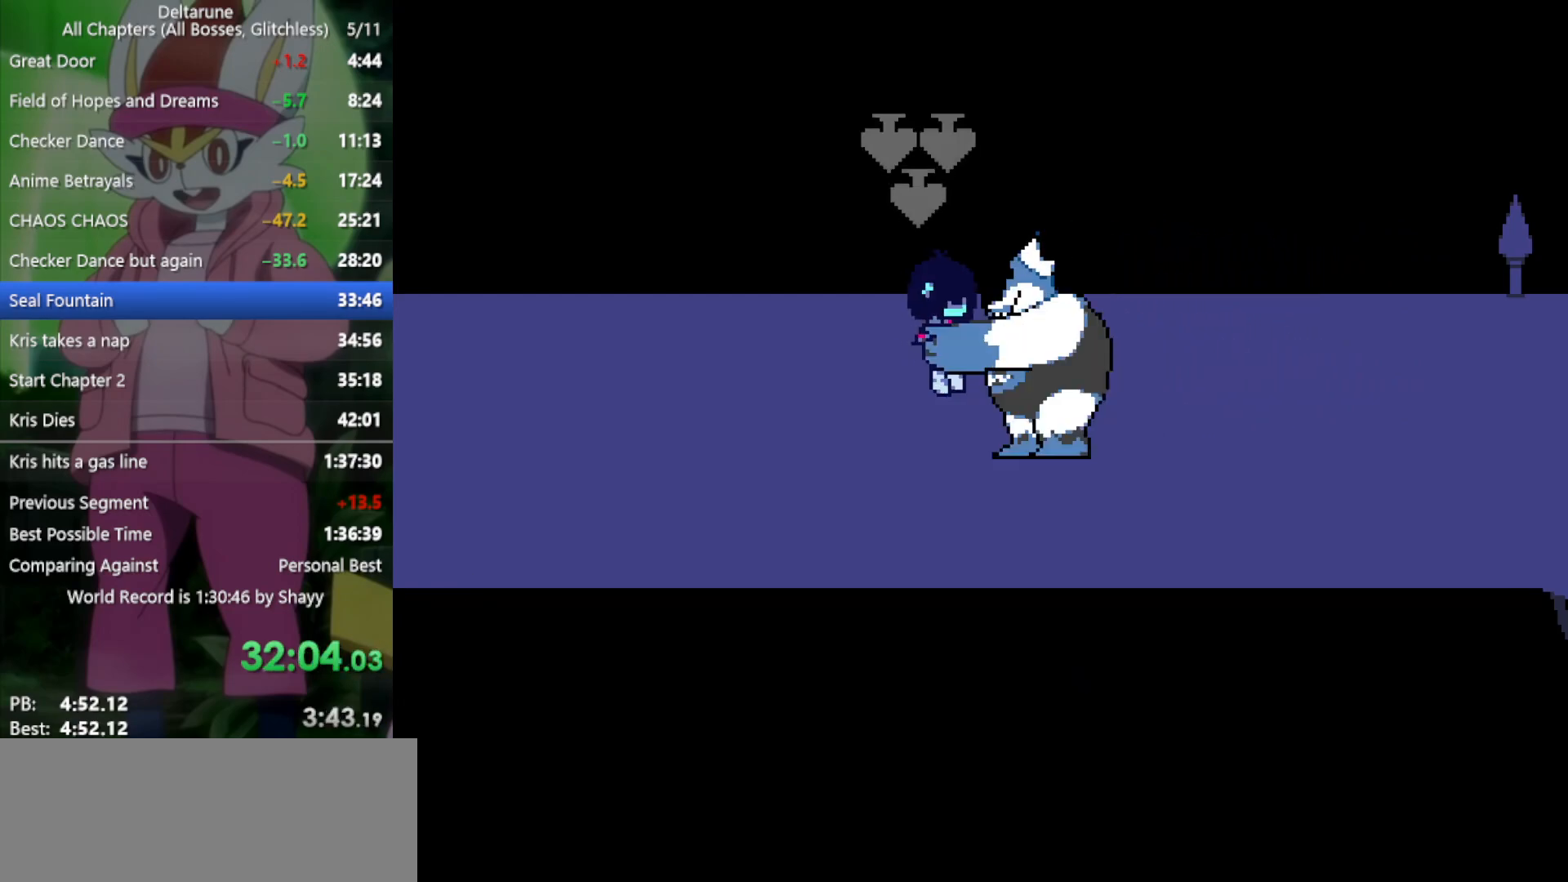
{"keys": ["return", "x"], "events": [[33, "return", "up"], [33, "z", "down"], [83, "z", "up"], [183, "return", "down"], [217, "return", "up"], [217, "z", "down"], [267, "z", "up"], [317, "return", "down"], [400, "return", "up"], [400, "z", "down"], [450, "z", "up"], [500, "return", "down"]]}
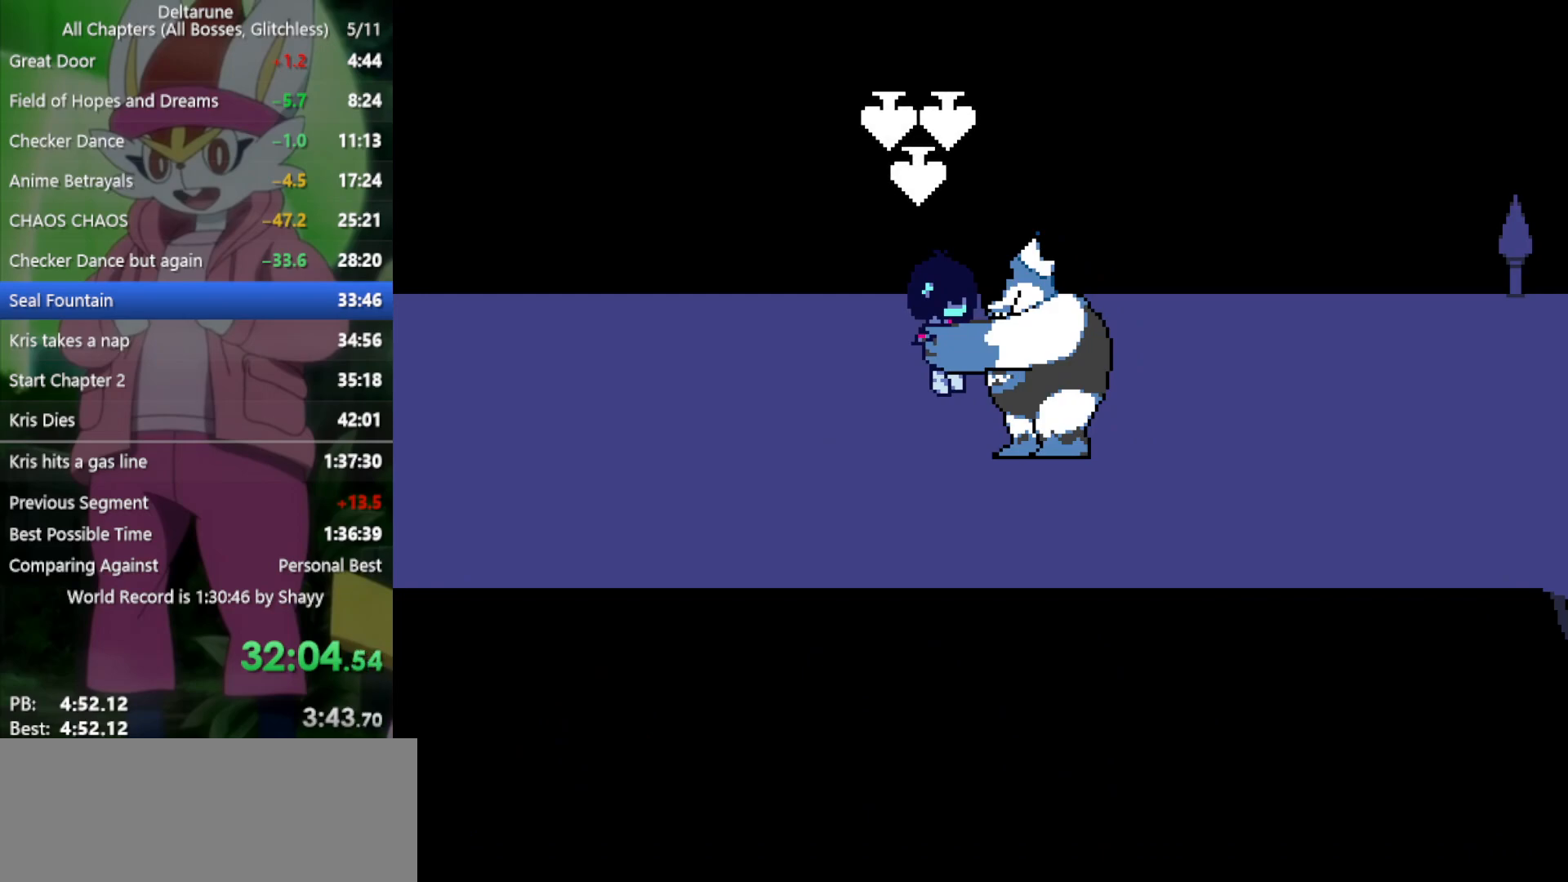
{"keys": ["x"], "events": [[83, "return", "up"], [83, "z", "down"], [183, "return", "down"], [183, "z", "up"], [217, "return", "up"], [267, "z", "down"], [350, "return", "down"], [350, "z", "up"], [400, "return", "up"], [450, "z", "down"], [500, "z", "up"]]}
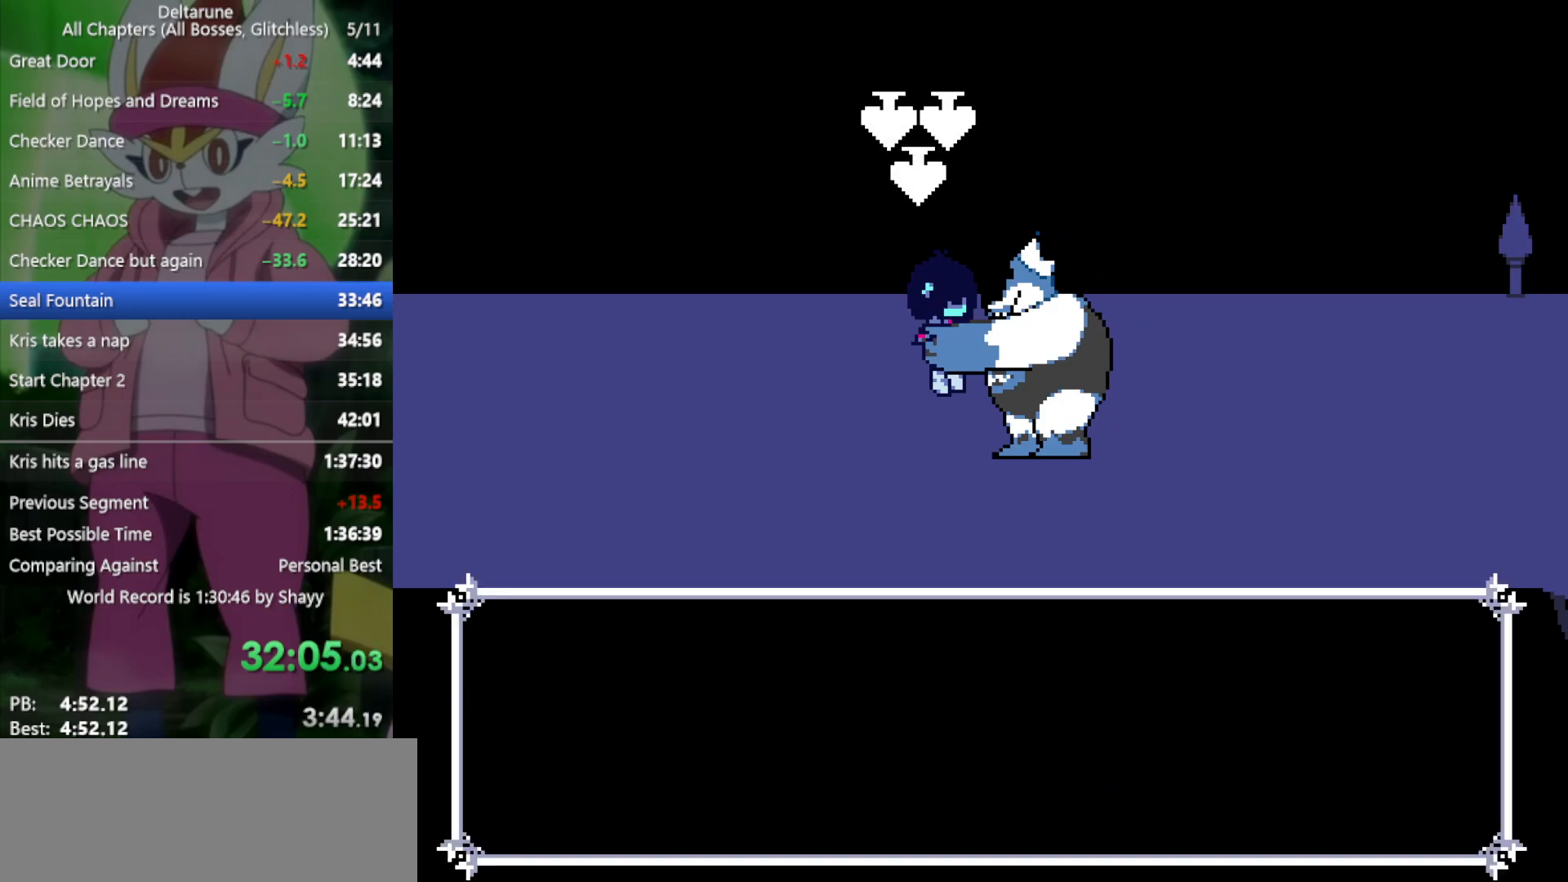
{"keys": ["return", "x"], "events": [[50, "return", "down"], [83, "return", "up"], [83, "z", "down"], [183, "return", "down"], [183, "z", "up"], [233, "return", "up"], [267, "z", "down"], [317, "z", "up"], [367, "return", "down"], [417, "return", "up"], [450, "z", "down"], [500, "return", "down"], [500, "z", "up"]]}
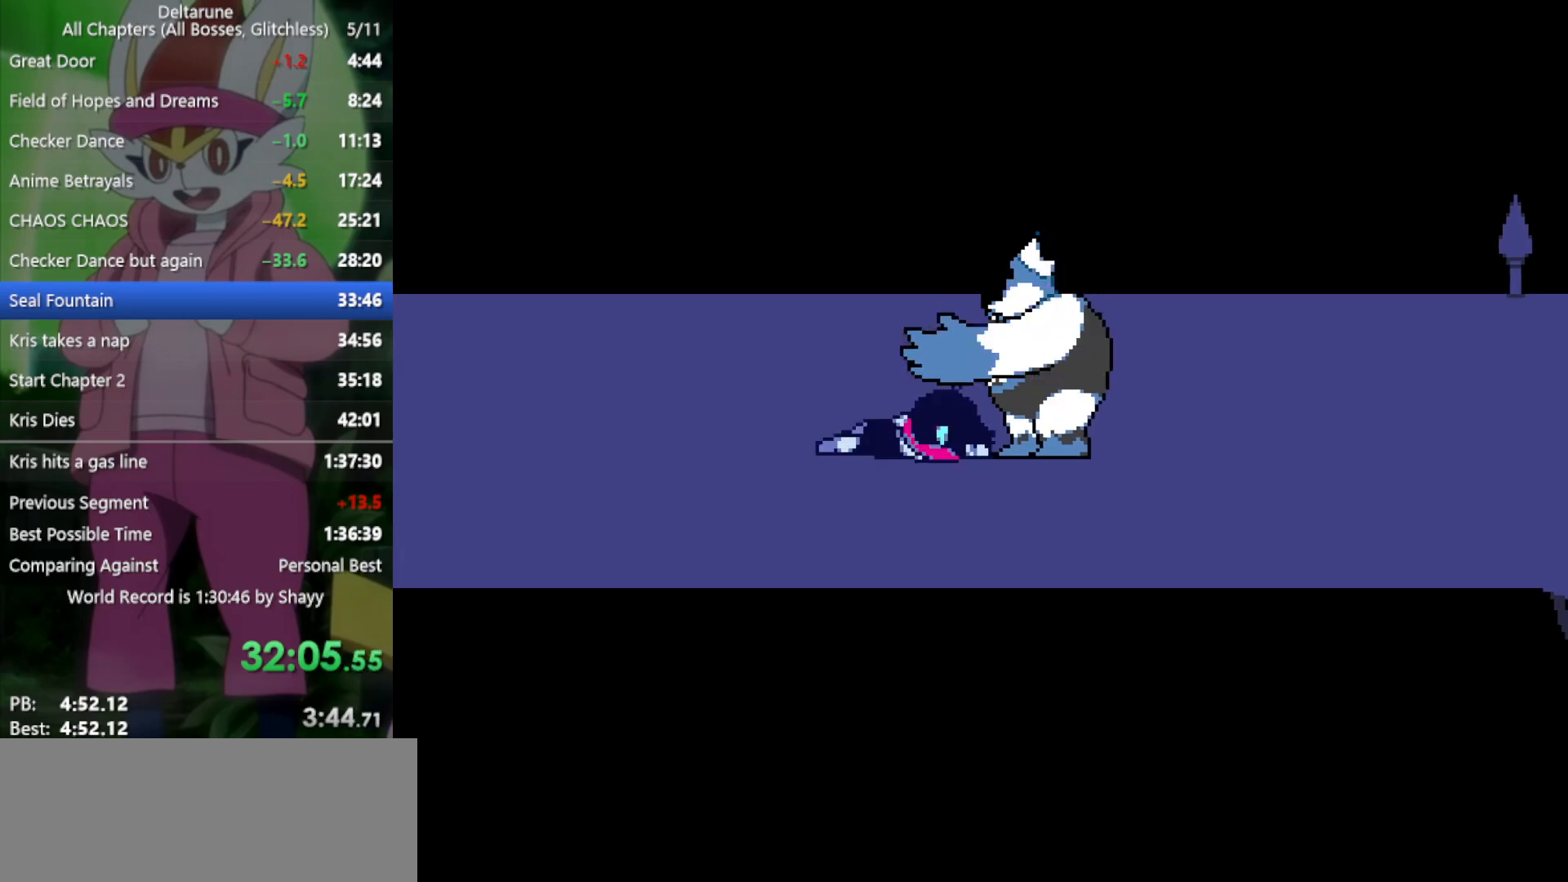
{"keys": ["return", "x"], "events": [[50, "return", "up"], [100, "z", "down"], [183, "return", "down"], [183, "z", "up"], [233, "return", "up"], [283, "z", "down"], [317, "return", "down"], [317, "z", "up"], [367, "return", "up"], [417, "z", "down"], [500, "return", "down"], [500, "z", "up"]]}
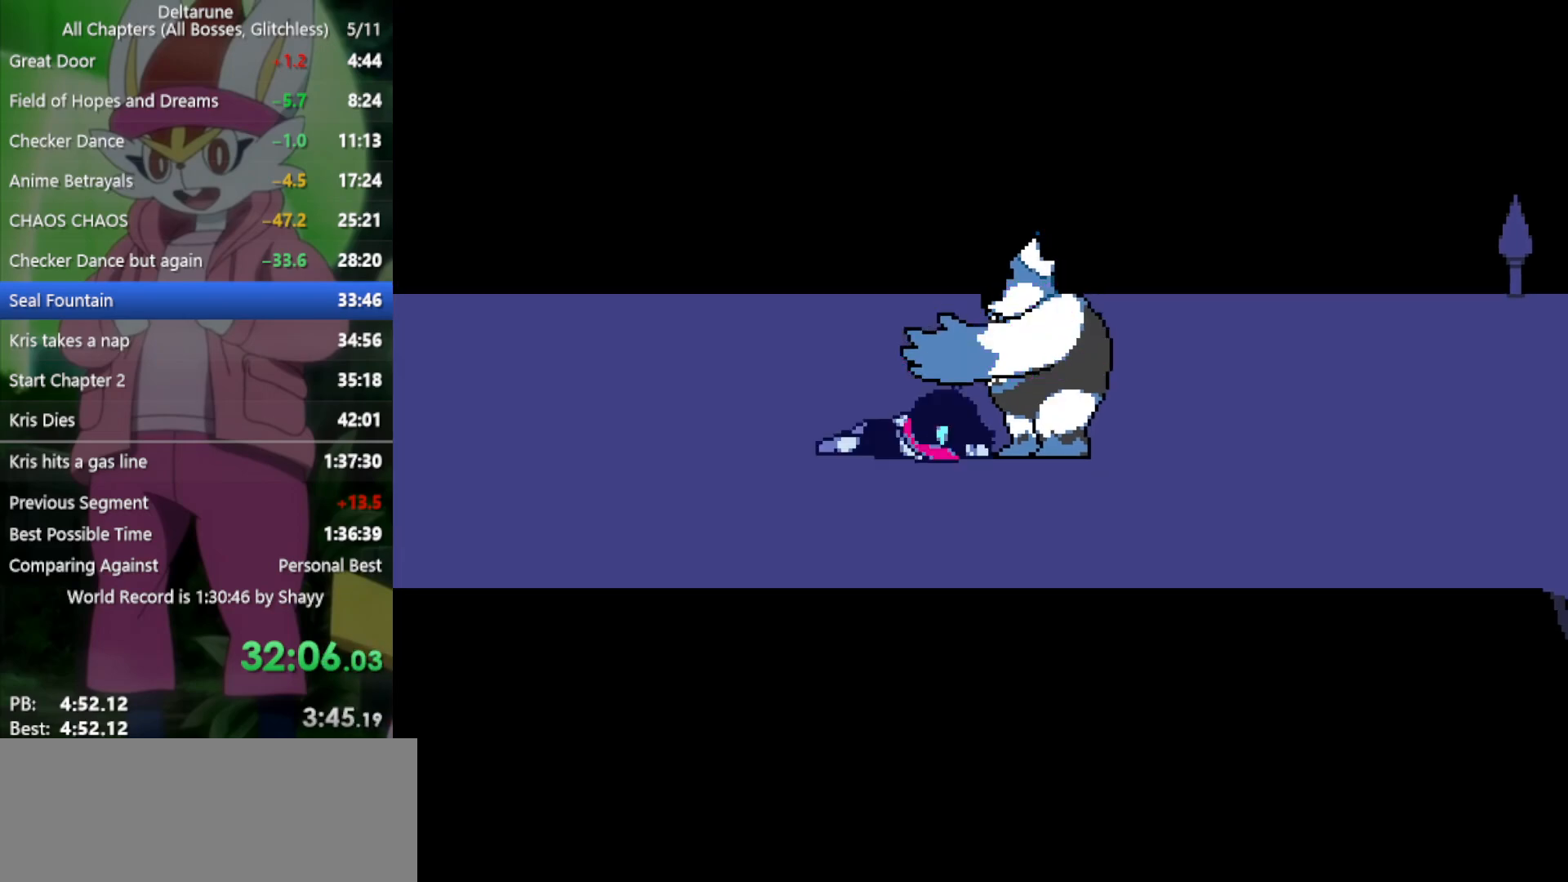
{"keys": ["return", "x", "z"], "events": [[50, "return", "up"], [100, "z", "down"], [133, "return", "down"], [183, "z", "up"], [233, "return", "up"], [283, "z", "down"], [333, "return", "down"], [367, "return", "up"], [367, "z", "up"], [467, "z", "down"], [500, "return", "down"]]}
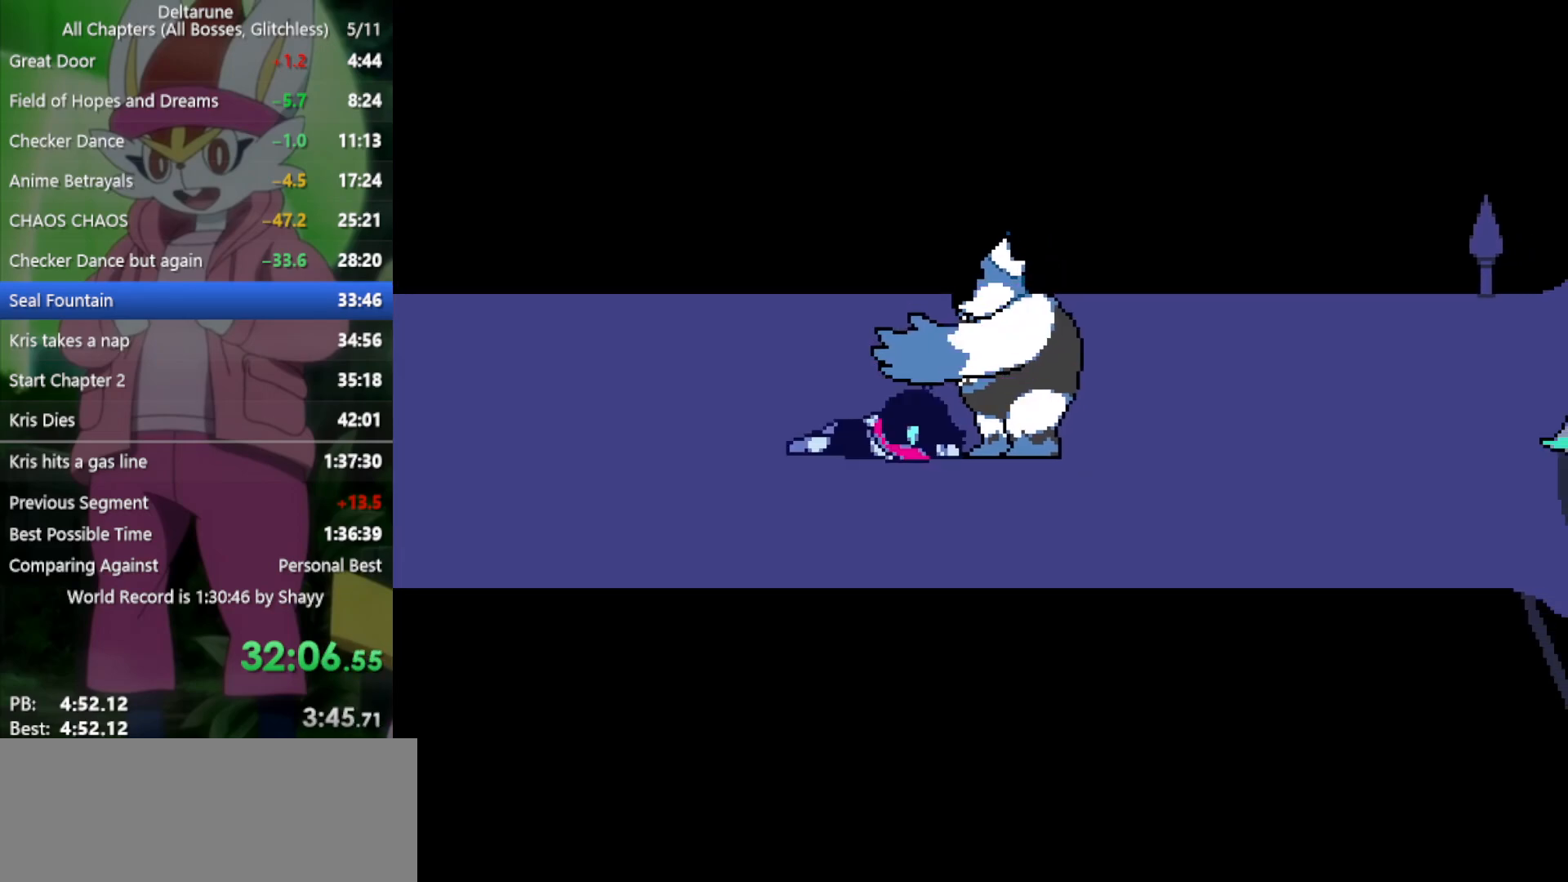
{"keys": ["return", "x", "z"], "events": [[50, "return", "up"], [50, "z", "up"], [150, "return", "down"], [150, "z", "down"], [183, "z", "up"], [233, "return", "up"], [333, "return", "down"], [333, "z", "down"], [367, "return", "up"], [367, "z", "up"], [500, "return", "down"], [500, "z", "down"]]}
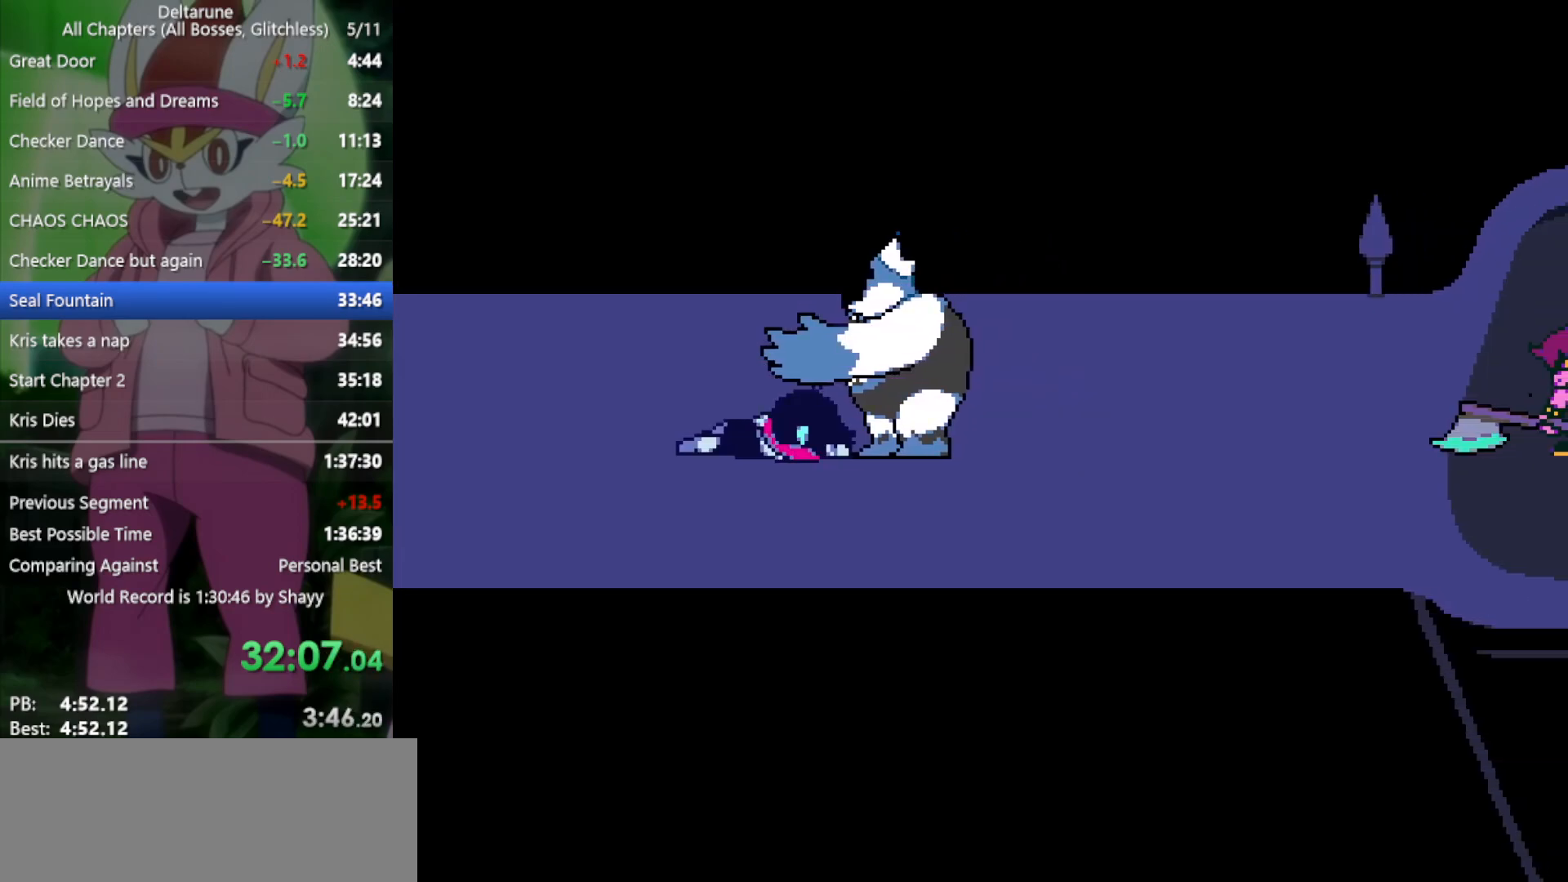
{"keys": ["return", "x", "z"], "events": [[50, "return", "up"], [50, "z", "up"], [150, "return", "down"], [150, "z", "down"], [200, "return", "up"], [200, "z", "up"], [283, "z", "down"], [383, "z", "up"], [467, "return", "down"], [467, "z", "down"]]}
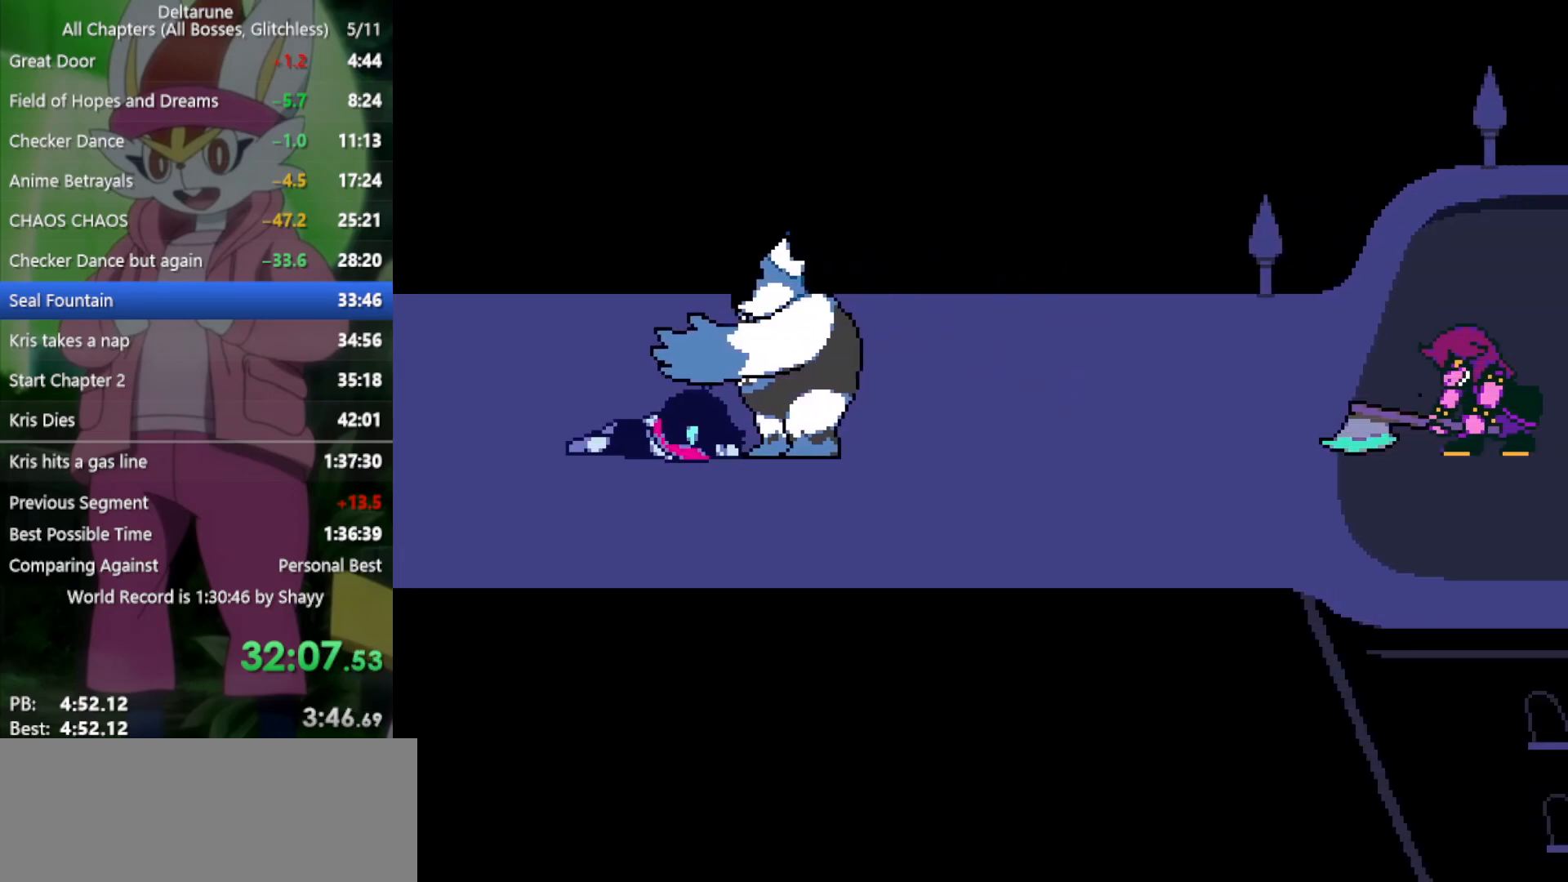
{"keys": ["x"], "events": [[17, "return", "up"], [17, "z", "up"], [100, "return", "down"], [100, "z", "down"], [150, "return", "up"], [150, "z", "up"], [250, "return", "down"], [250, "z", "down"], [300, "return", "up"], [300, "z", "up"], [433, "return", "down"], [433, "z", "down"], [467, "return", "up"], [467, "z", "up"]]}
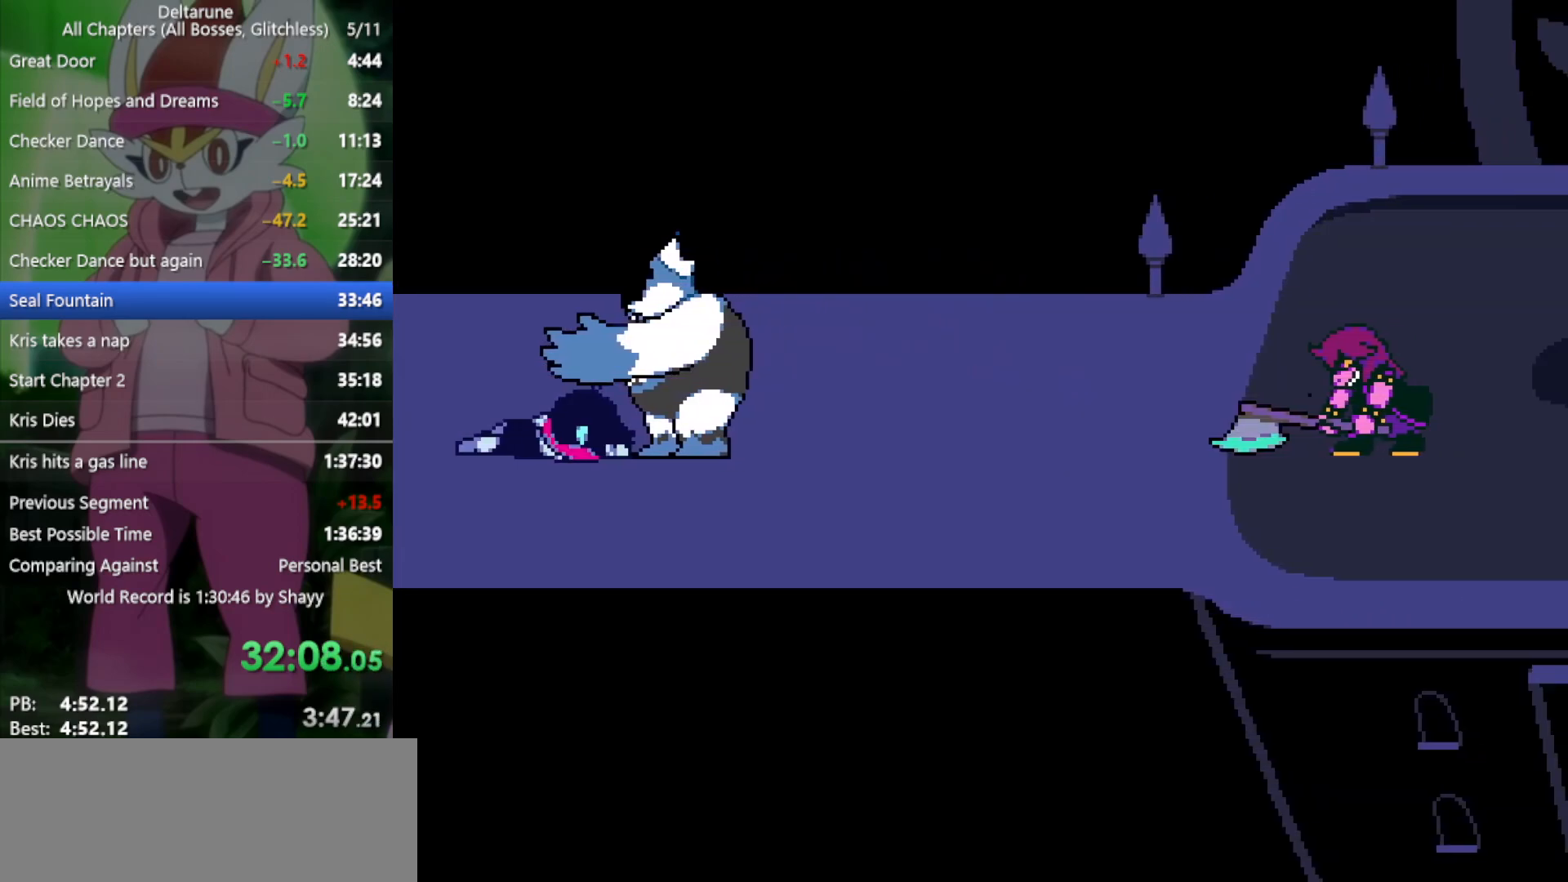
{"keys": ["x"], "events": [[67, "return", "down"], [67, "z", "down"], [117, "z", "up"], [150, "return", "up"], [250, "return", "down"], [250, "z", "down"], [300, "return", "up"], [300, "z", "up"], [383, "return", "down"], [383, "z", "down"], [433, "return", "up"], [433, "z", "up"]]}